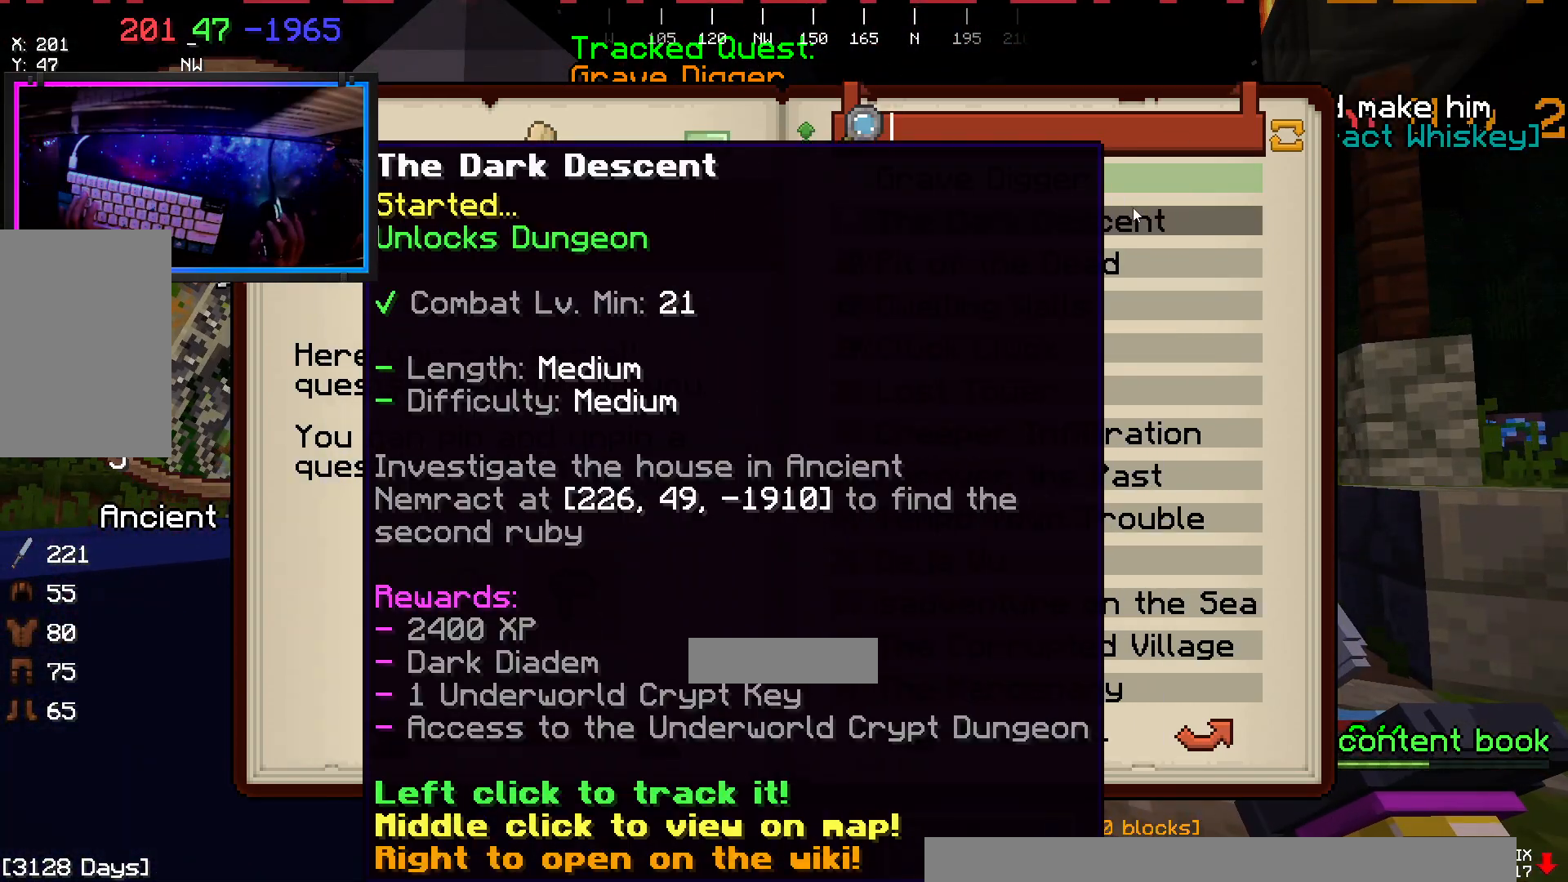
Gameplay with keyboard and mouse; each line is a JSON object with the keys and mouse buttons held at the frame after it. "events" lists presses ("down") and releases ("up") of "a", "d", "s", "space", "w", "mouse_left" and "mouse_right" between this image and that frame as [ms after this image, input, new state], when the widget could be followed in between. "mouse_left", "mouse_right" = the "left", "right" buttons of the "mouse" list. No other keys are recorded. Fast repeated clicks can show as one long hold. Mouse movement is not recorded.
{"keys": [], "mouse": [], "events": []}
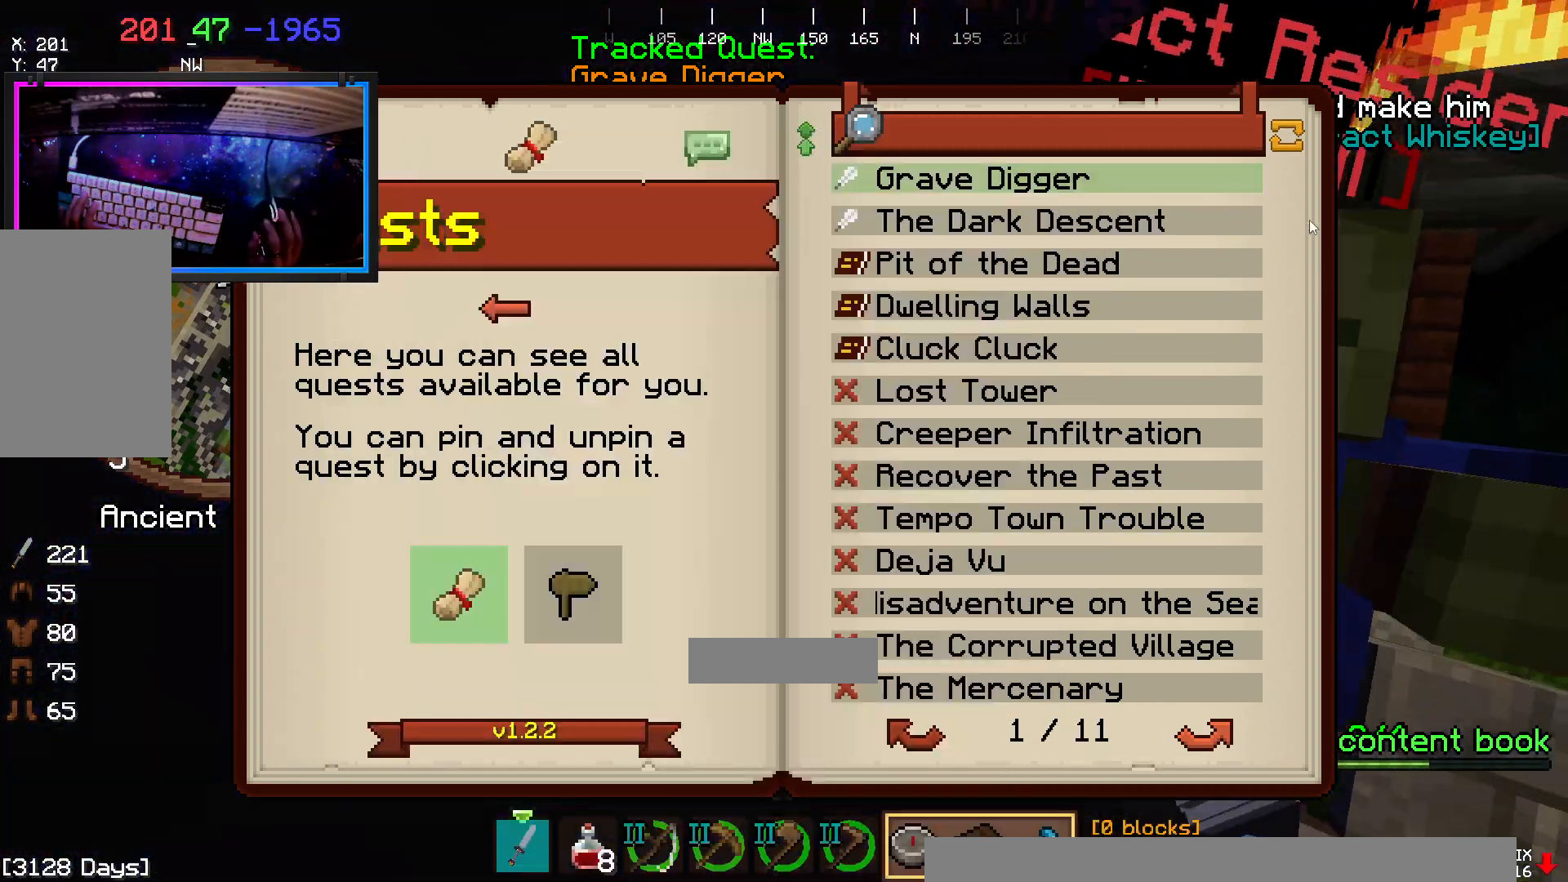
{"keys": ["w"], "mouse": [], "events": [[417, "w", "down"]]}
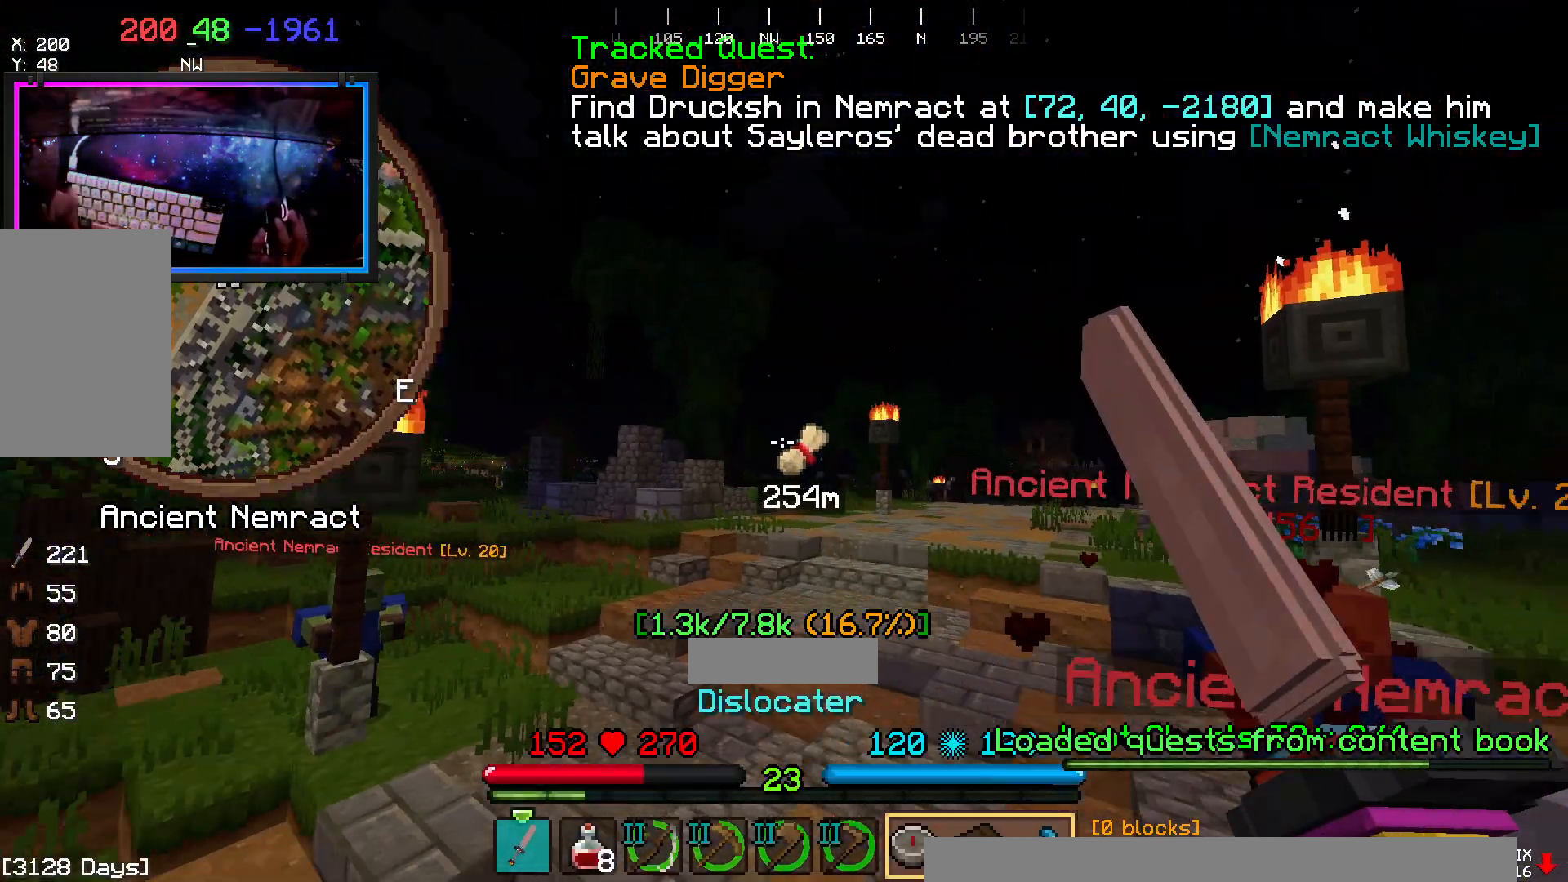
{"keys": ["space", "w"], "mouse": ["right"], "events": [[133, "space", "down"], [250, "mouse_right", "down"]]}
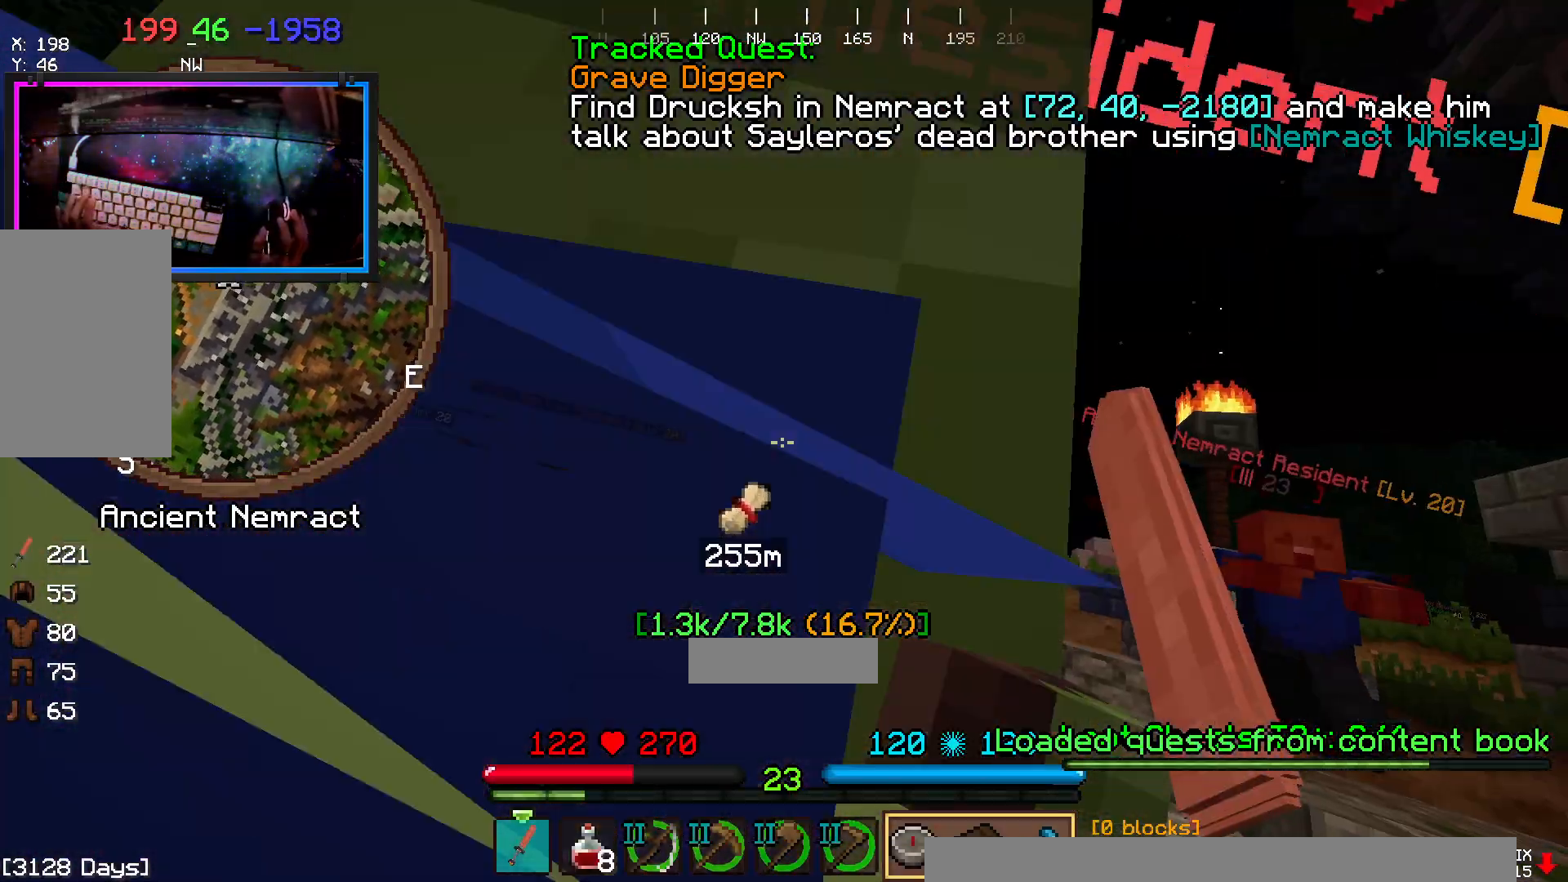
{"keys": ["space", "w"], "mouse": ["right"], "events": []}
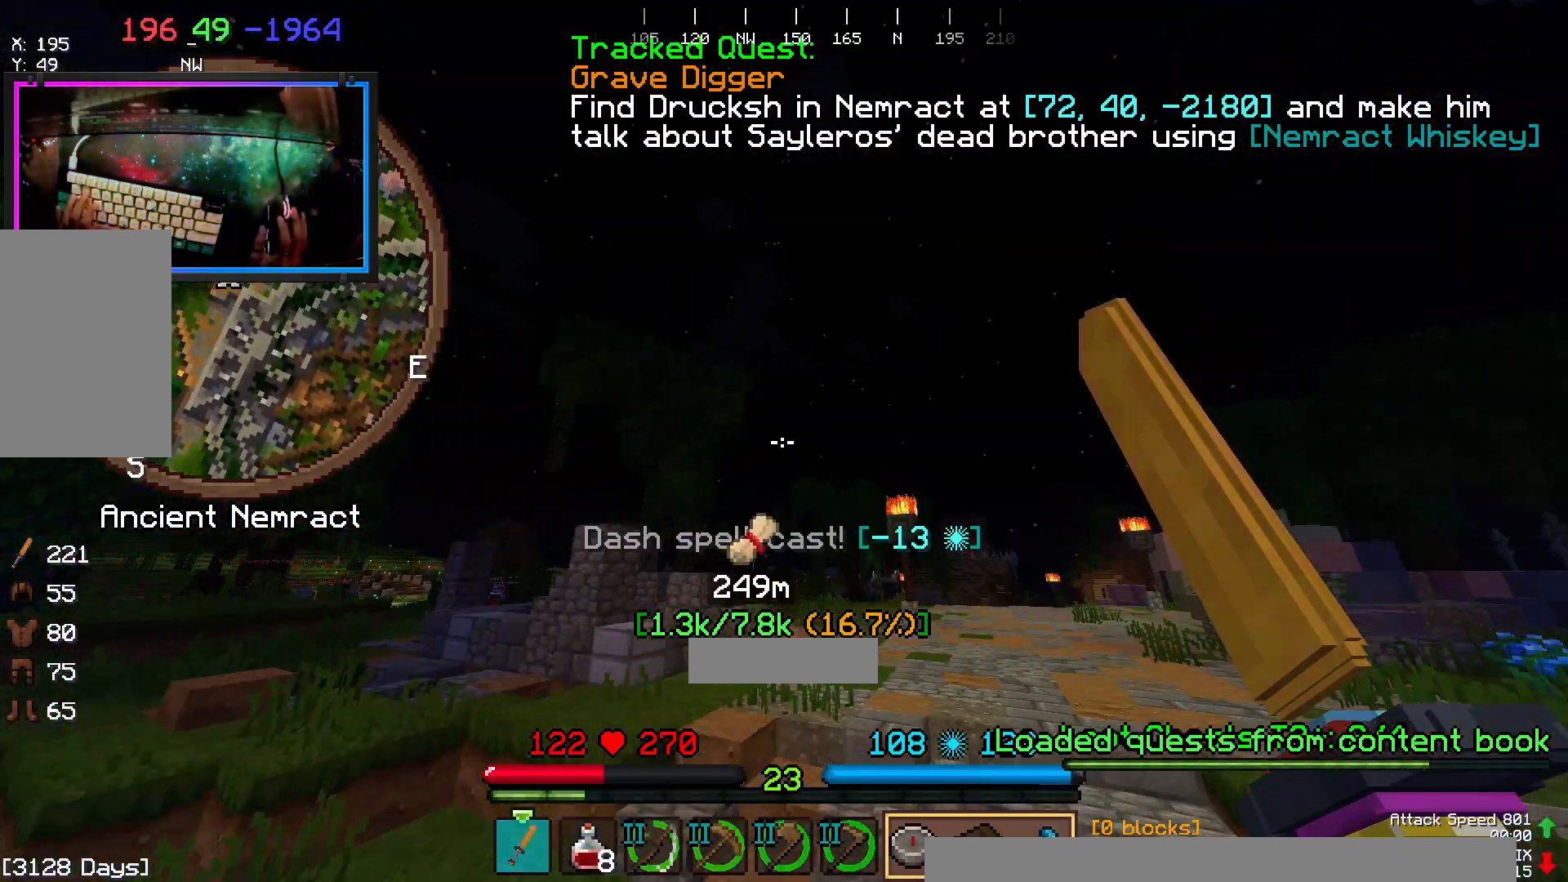
{"keys": ["space", "w"], "mouse": ["right"], "events": []}
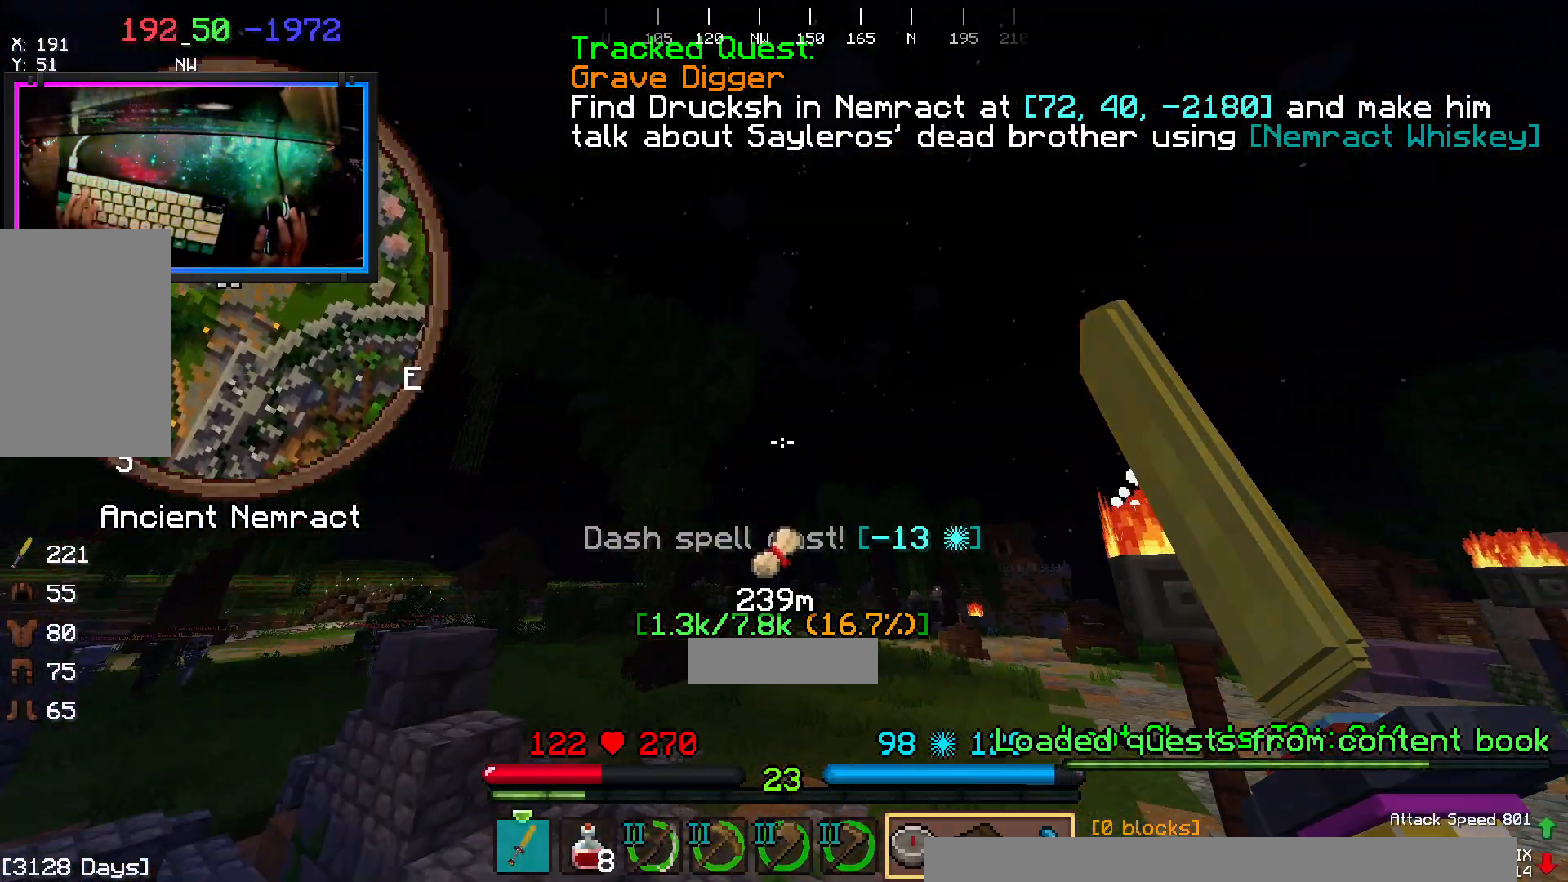
{"keys": ["space", "w"], "mouse": ["right"], "events": []}
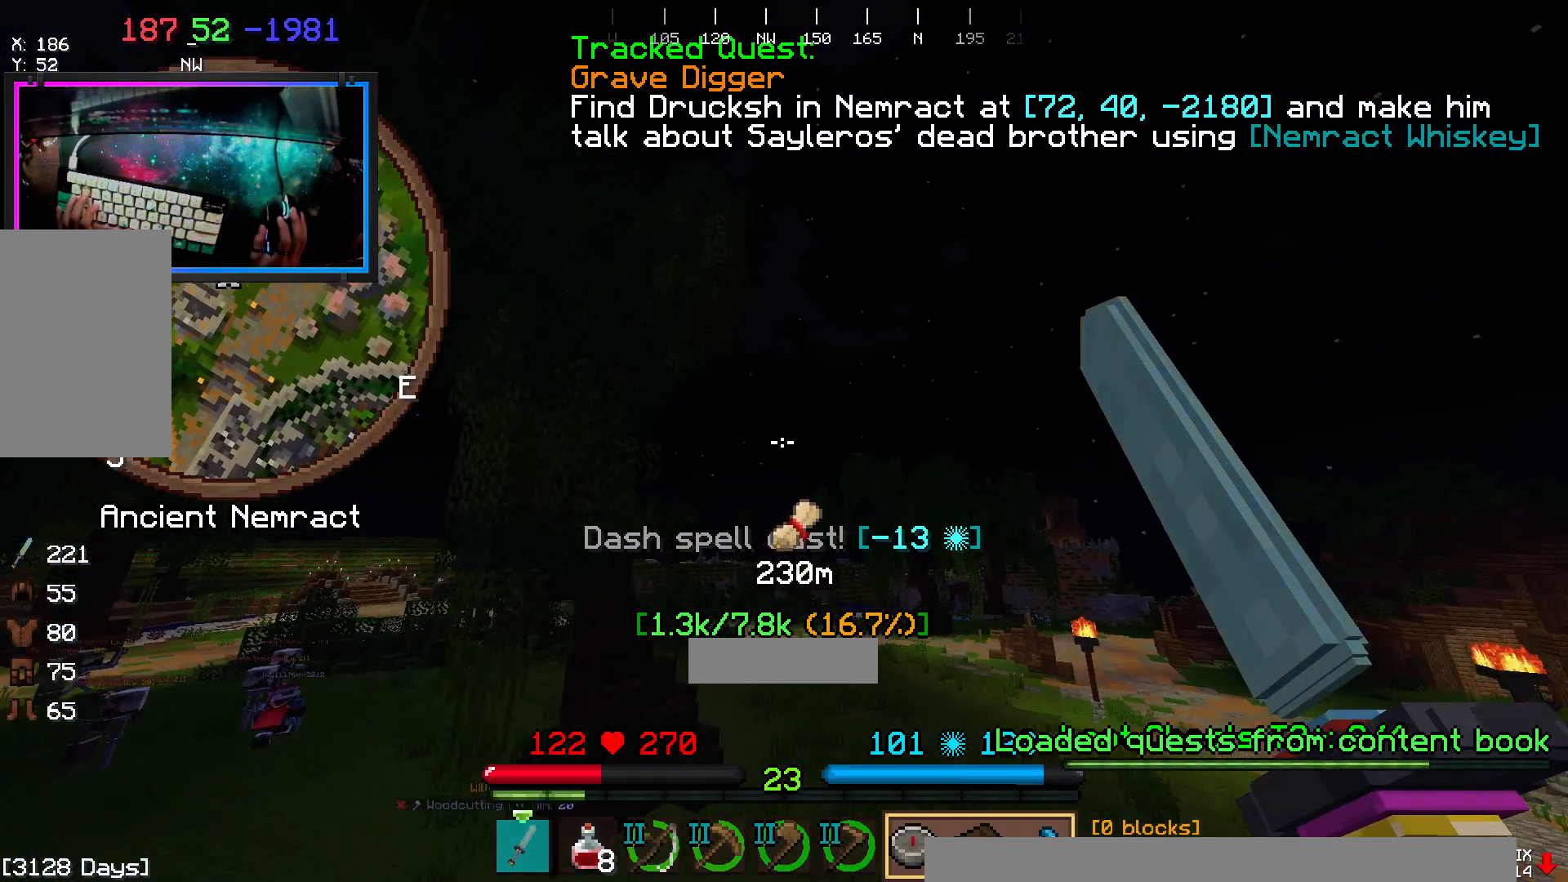
{"keys": ["space", "w"], "mouse": ["right"], "events": []}
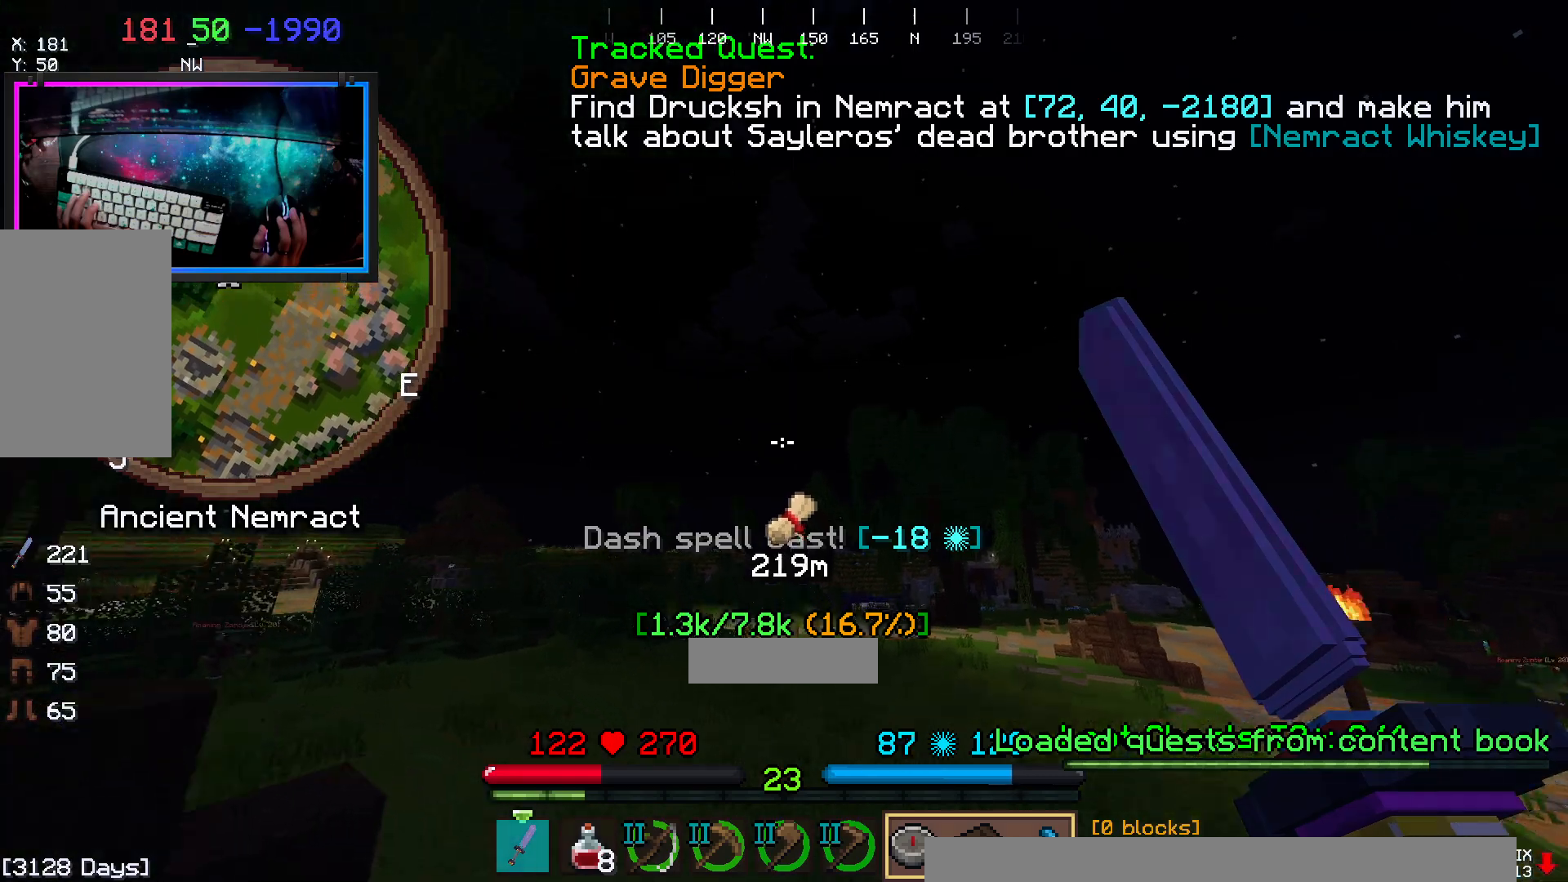
{"keys": ["space", "w"], "mouse": [], "events": [[317, "mouse_right", "up"]]}
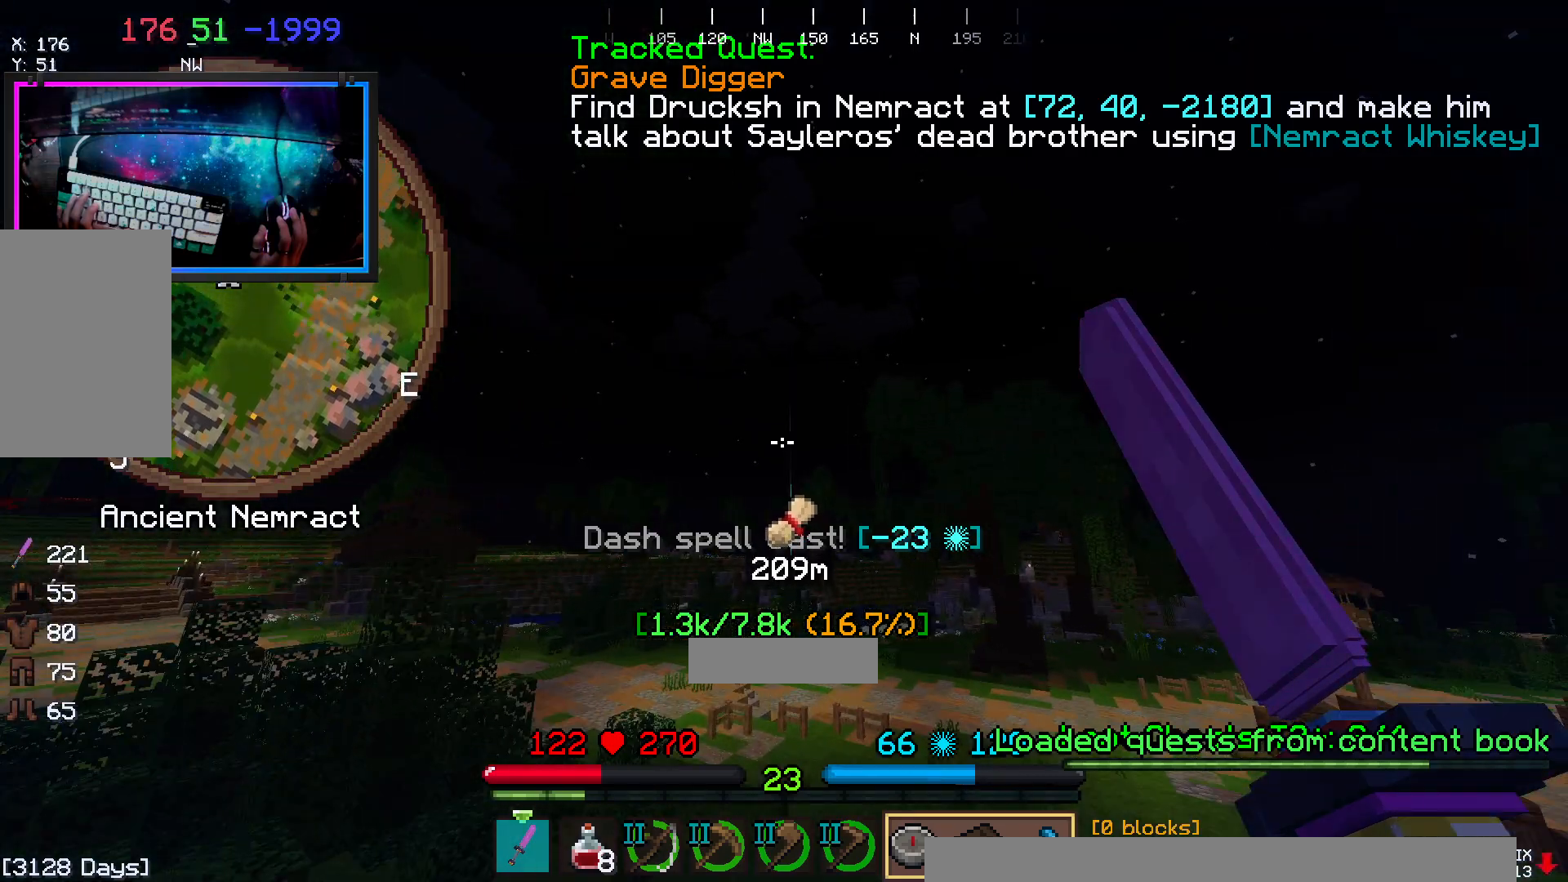
{"keys": ["space", "w"], "mouse": ["right"], "events": [[17, "mouse_right", "down"]]}
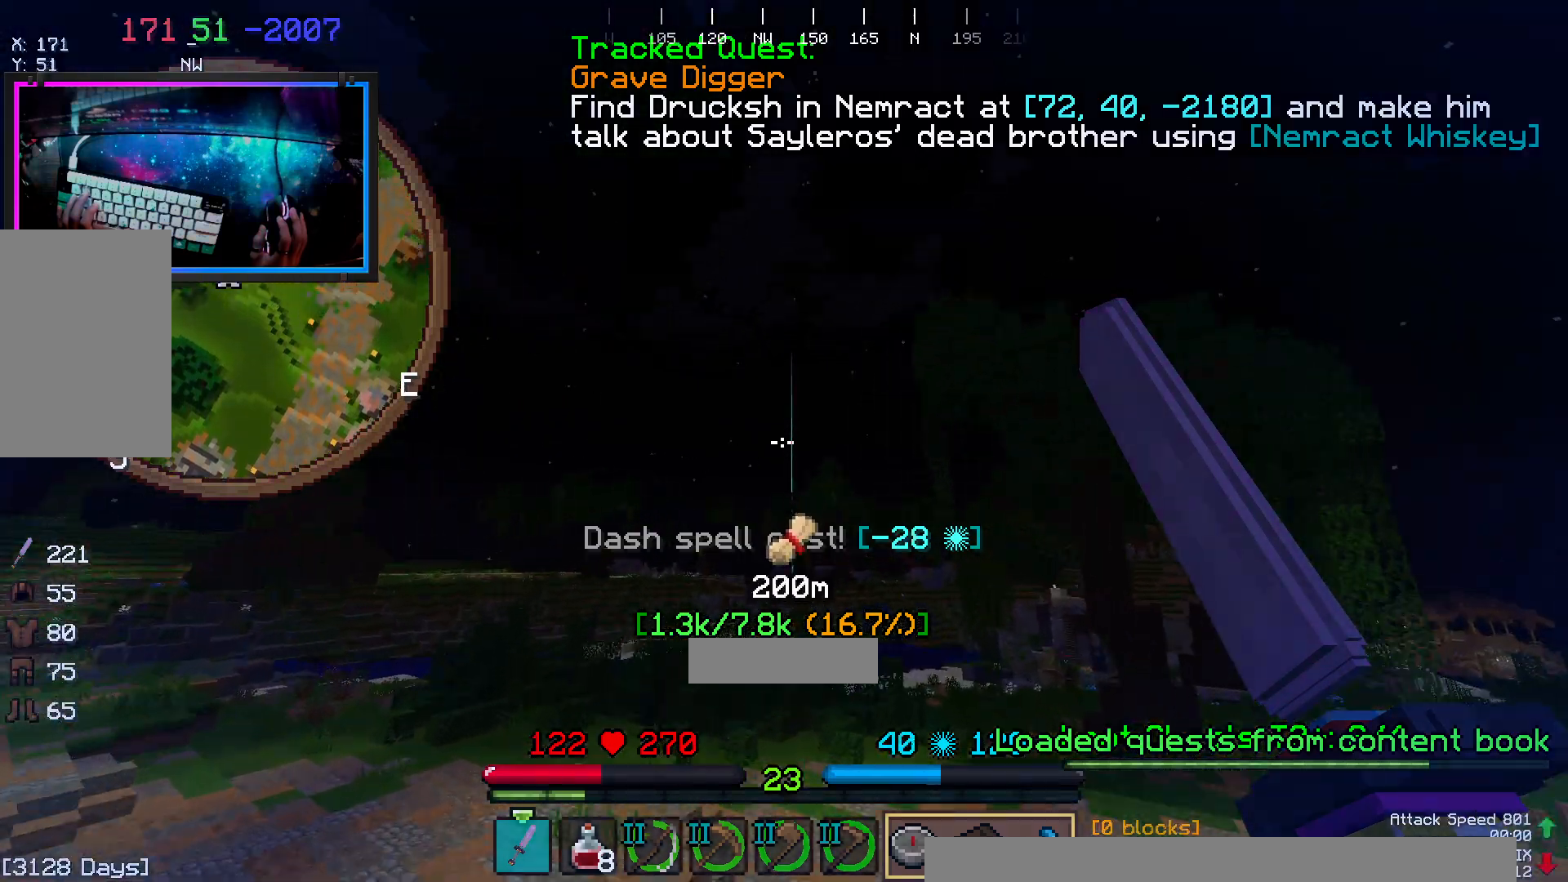
{"keys": ["space", "w"], "mouse": ["right"], "events": []}
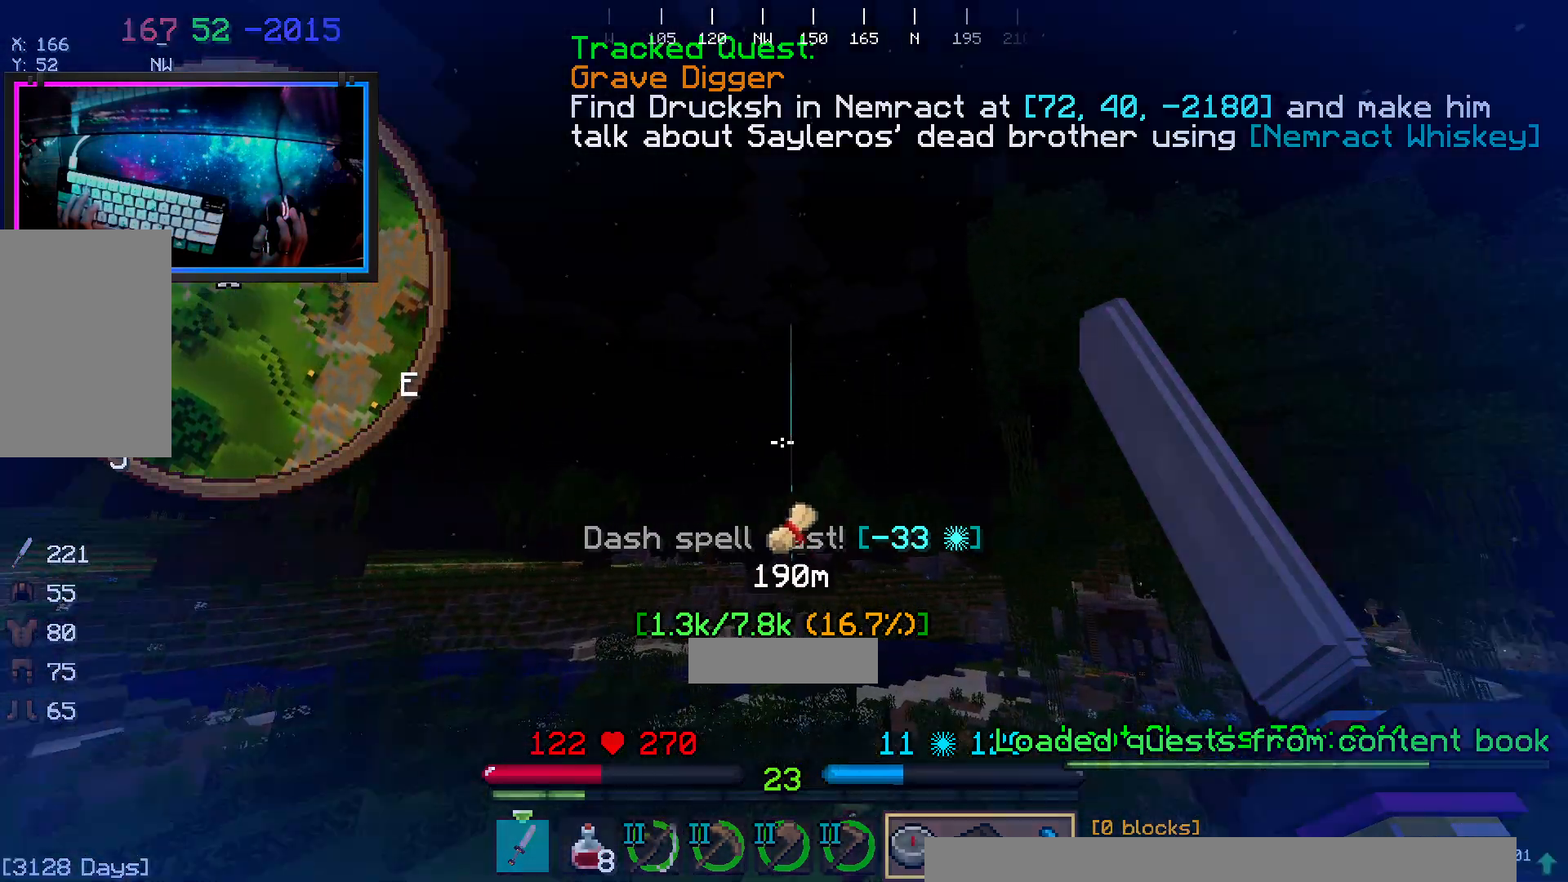
{"keys": ["space", "w"], "mouse": ["right"], "events": []}
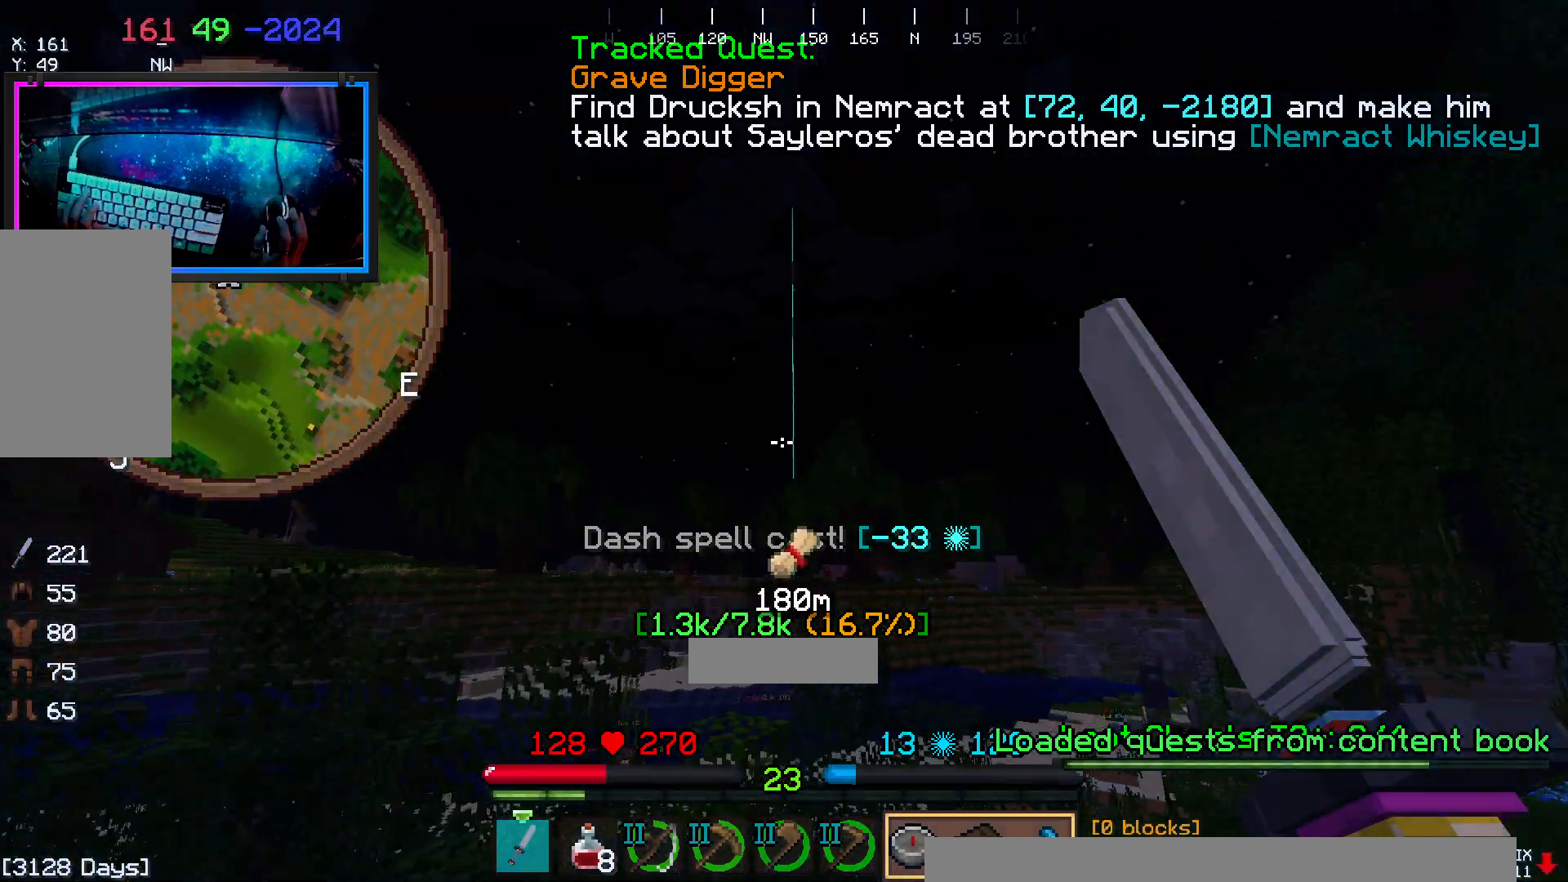
{"keys": ["space", "w"], "mouse": [], "events": [[133, "mouse_right", "up"]]}
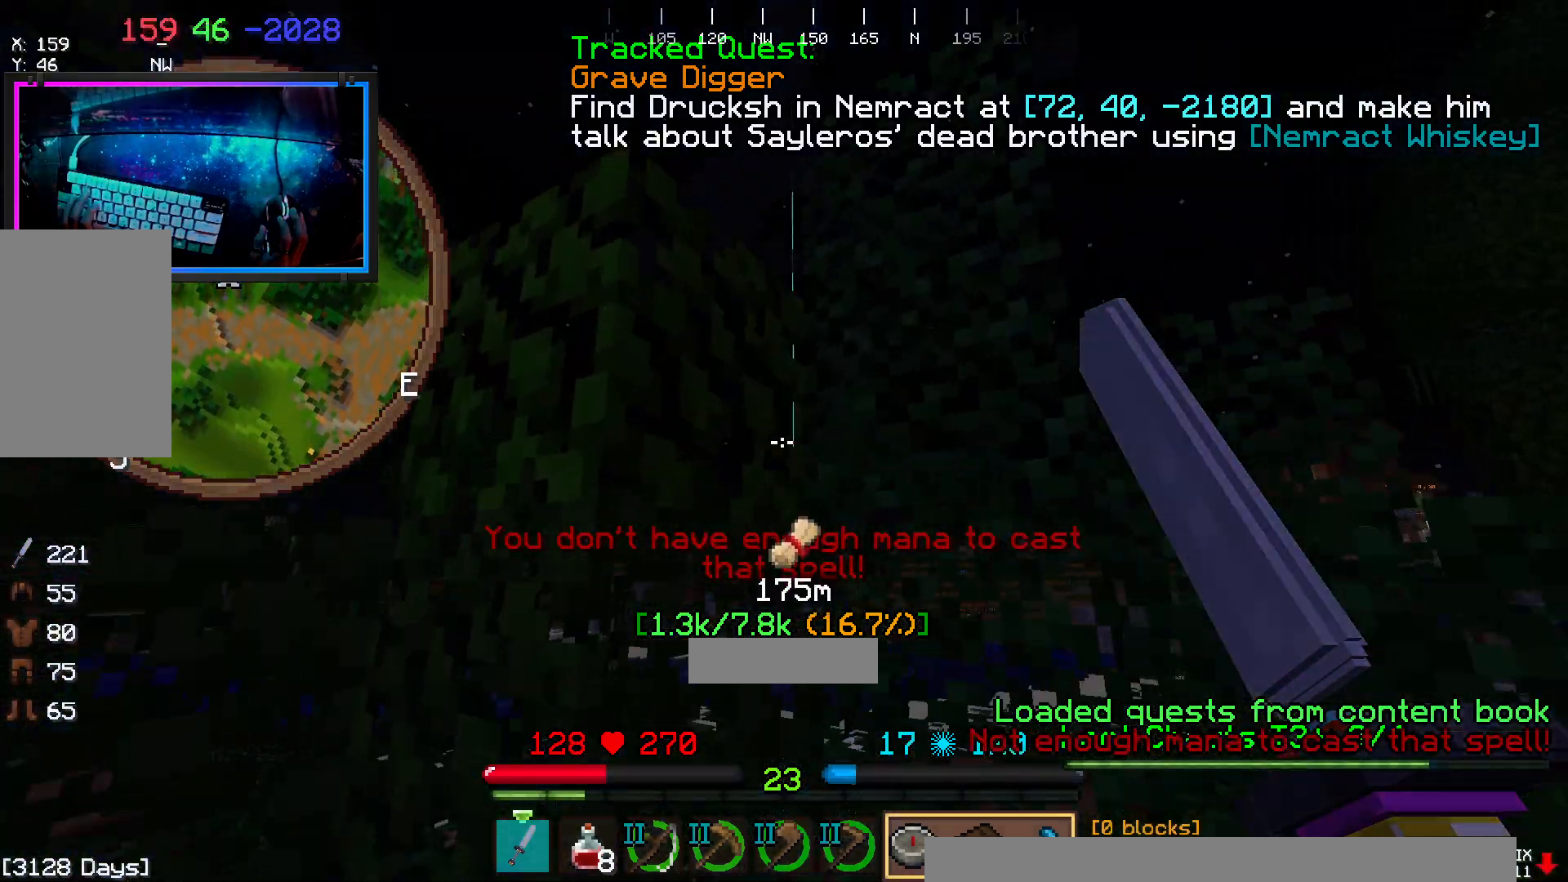
{"keys": ["d", "w"], "mouse": []}
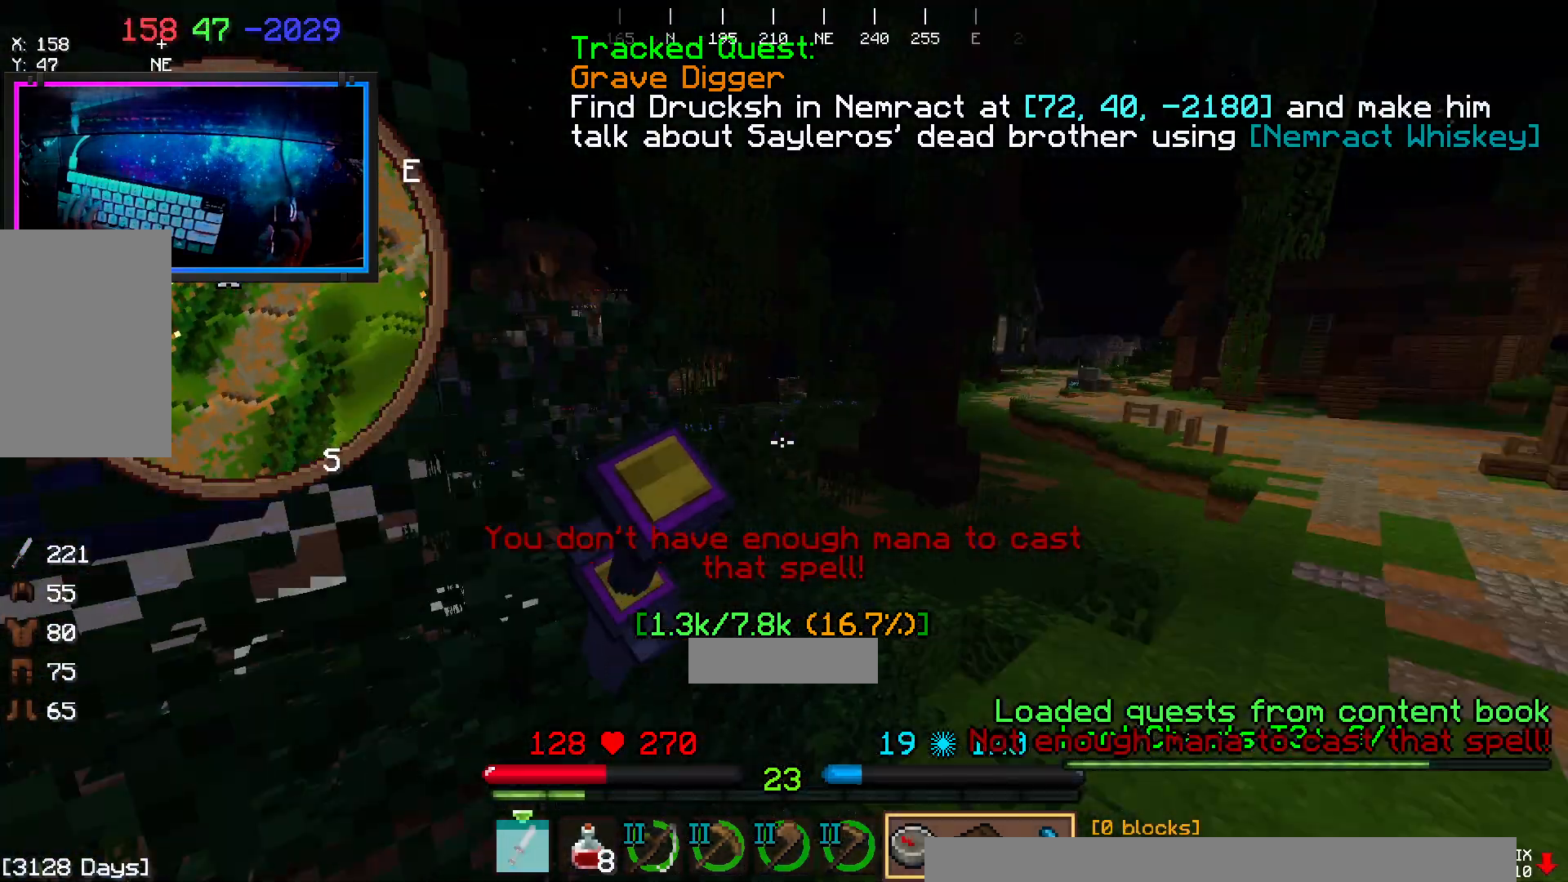
{"keys": ["space", "w"], "mouse": [], "events": [[183, "d", "up"], [233, "space", "down"]]}
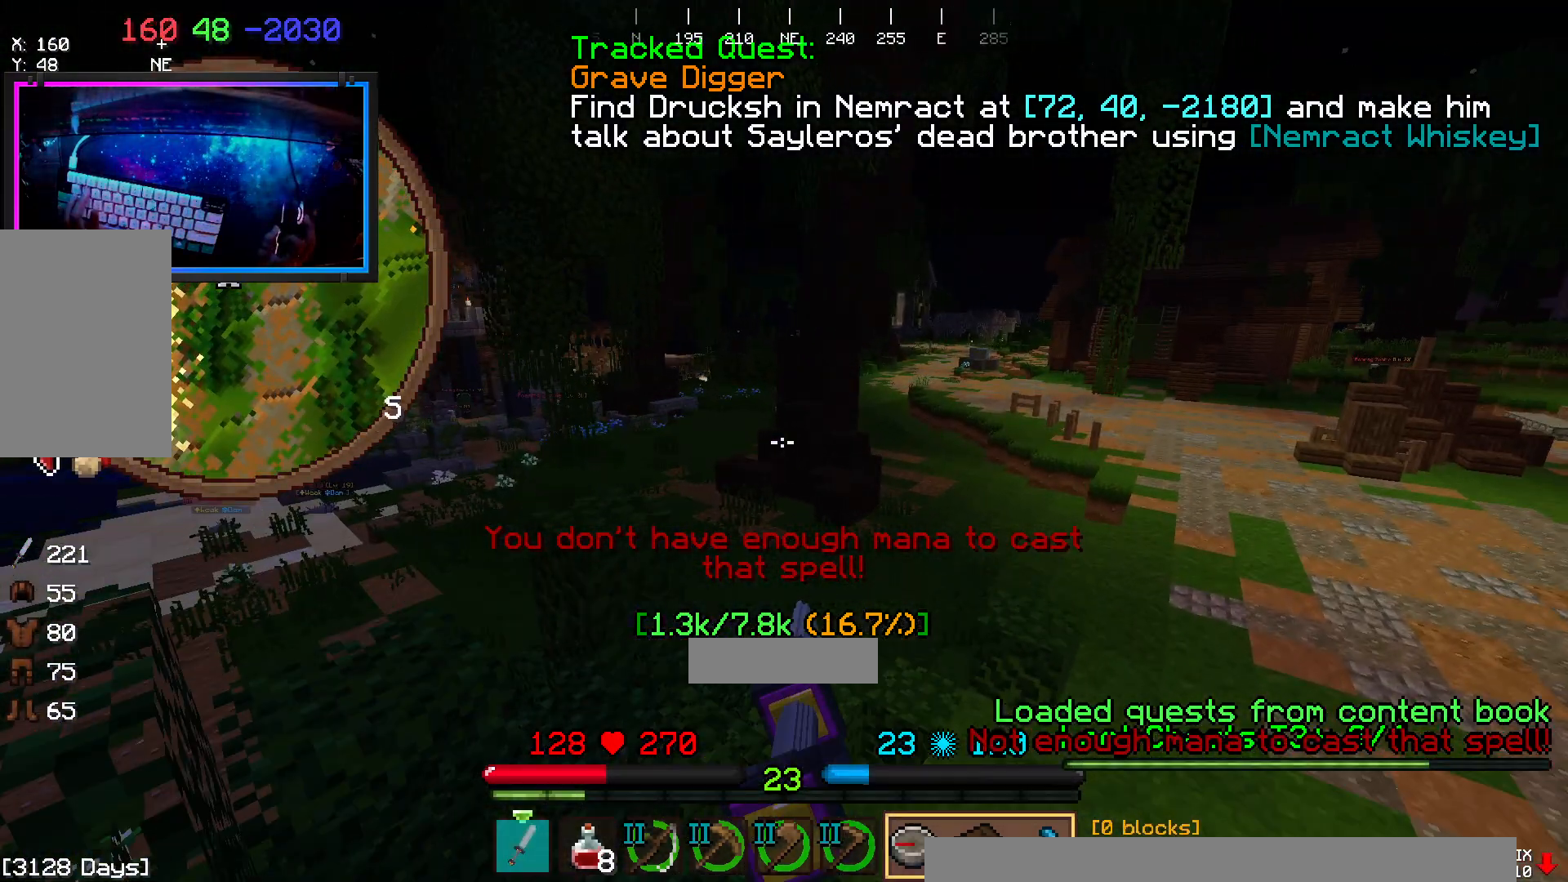
{"keys": ["w"], "mouse": [], "events": [[450, "space", "up"]]}
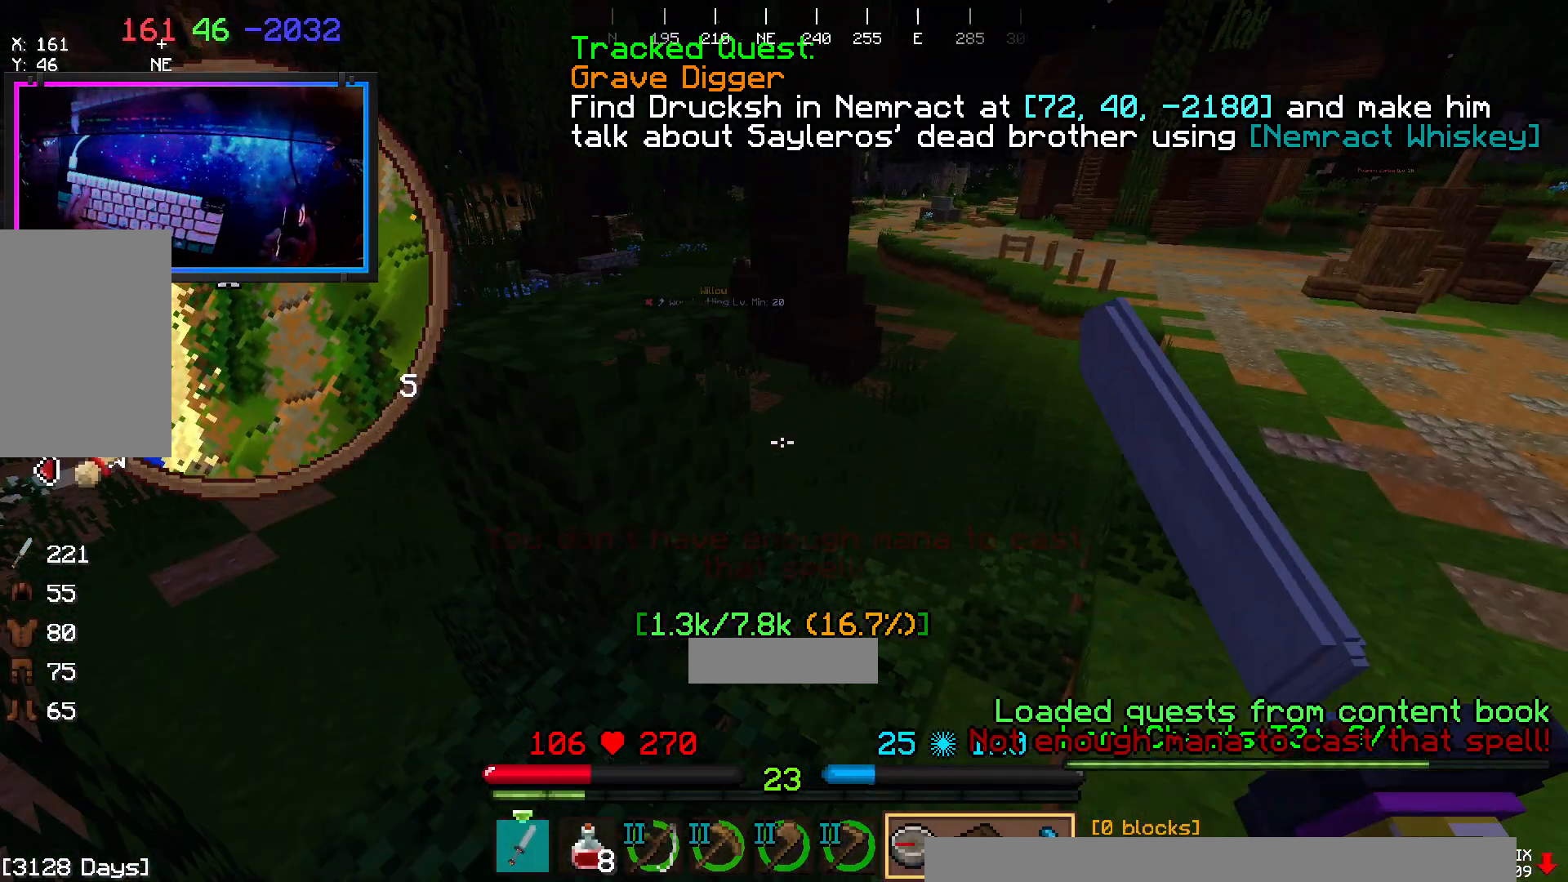
{"keys": ["space", "w"], "mouse": []}
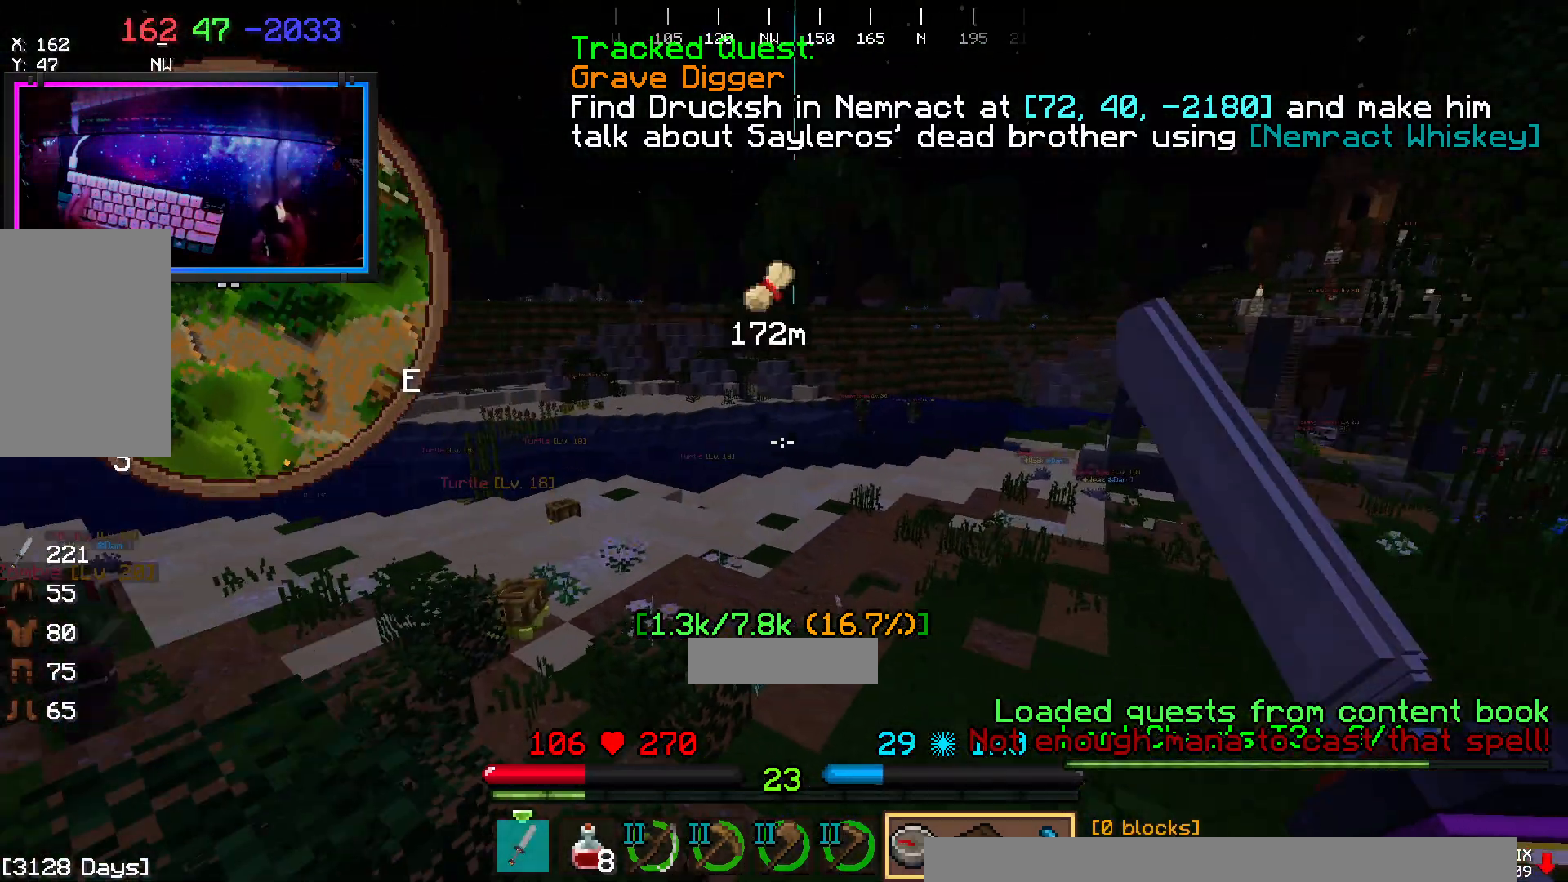
{"keys": ["space", "w"], "mouse": [], "events": []}
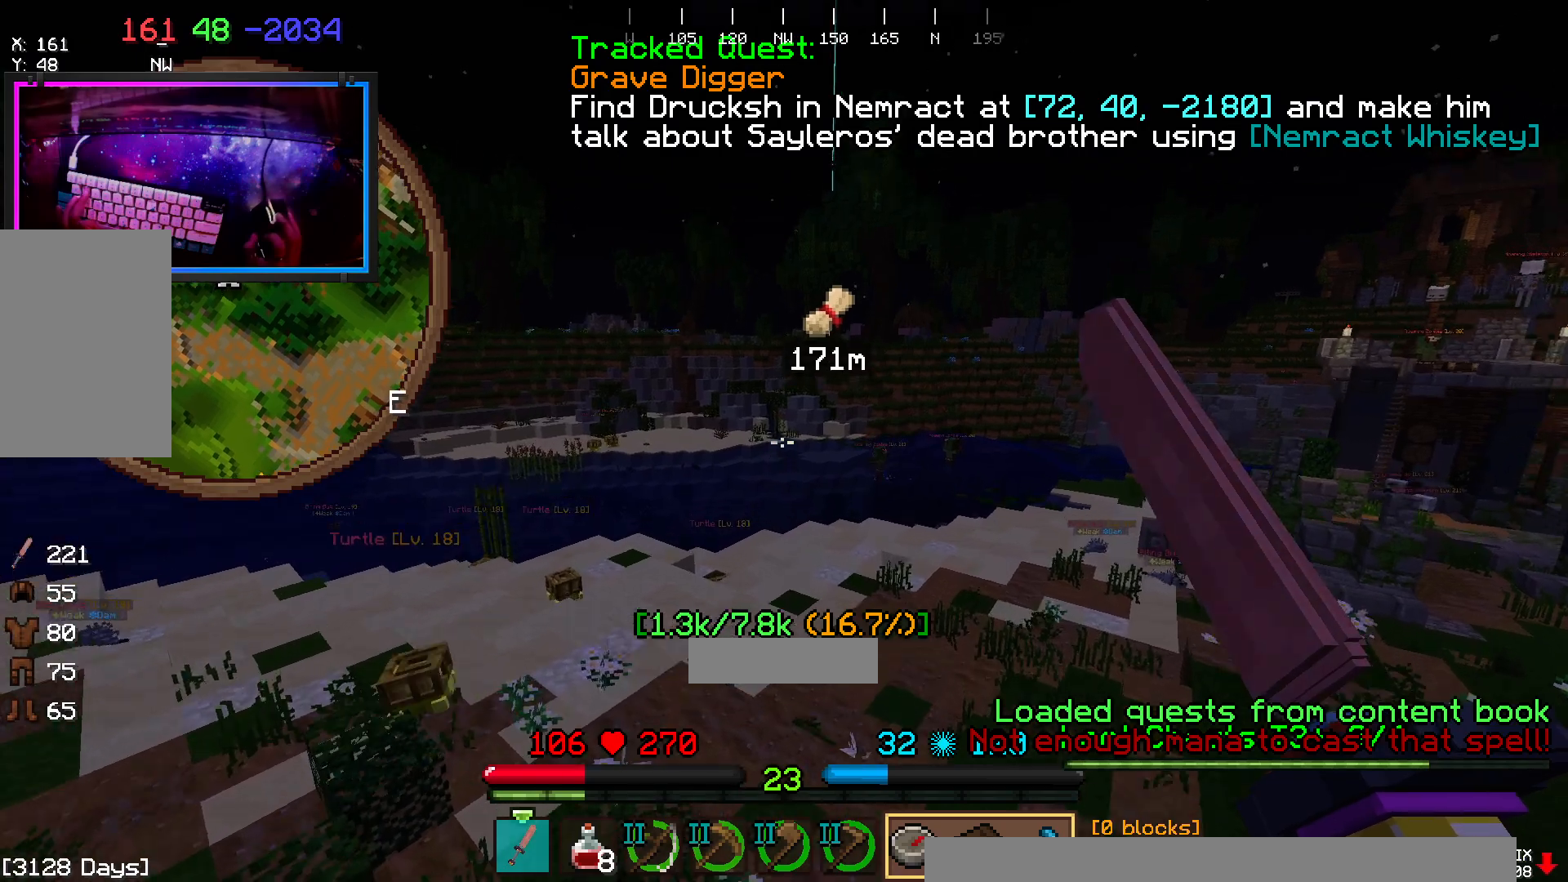
{"keys": ["w"], "mouse": [], "events": [[33, "space", "up"]]}
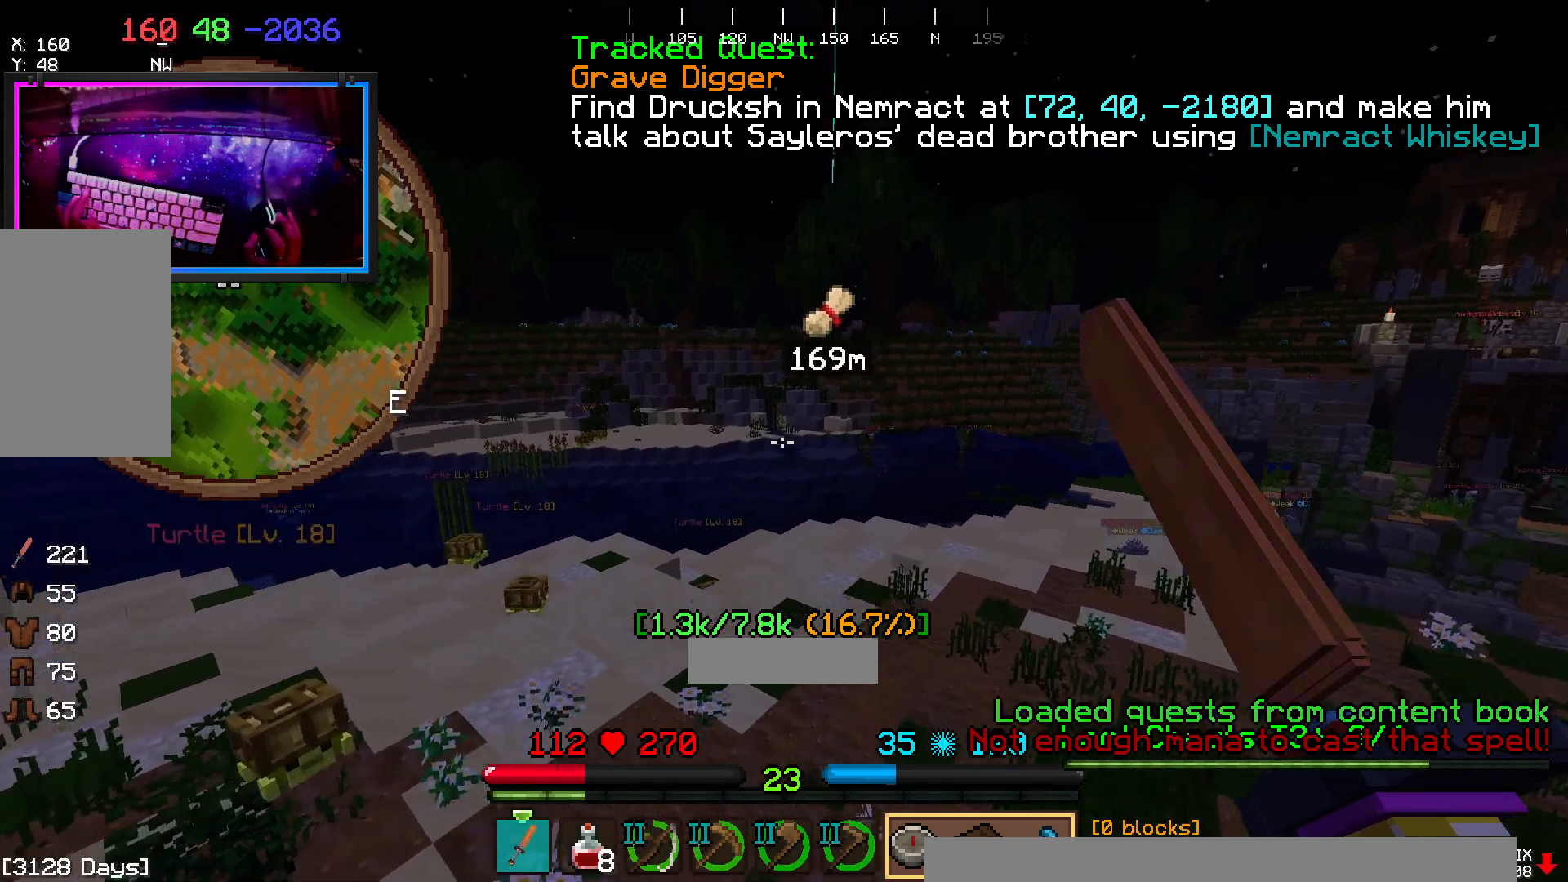
{"keys": ["w"], "mouse": [], "events": []}
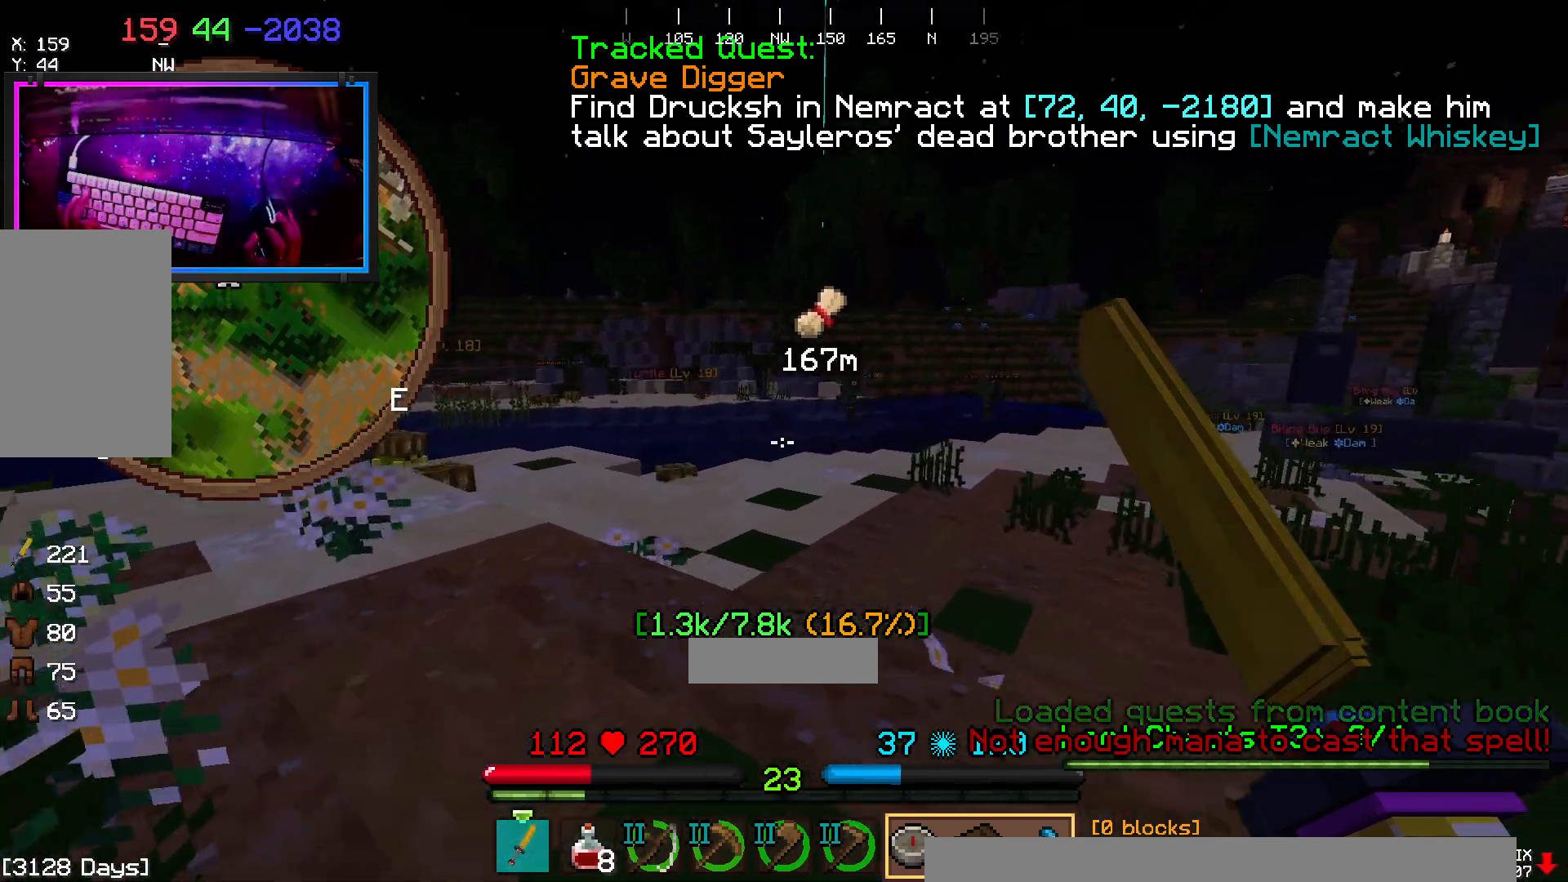
{"keys": ["w"], "mouse": []}
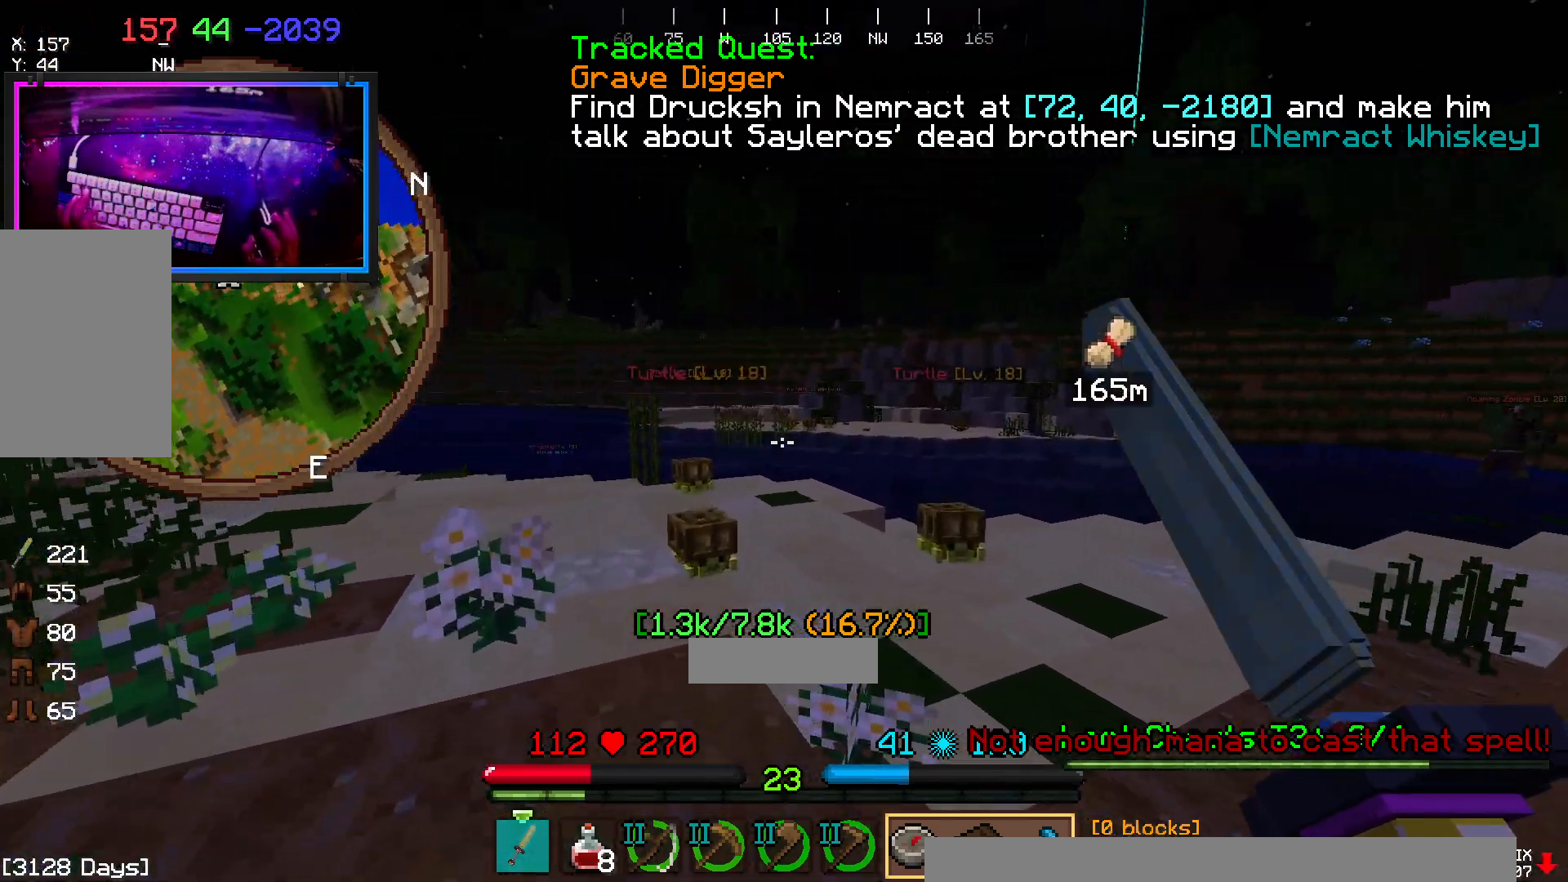
{"keys": ["w"], "mouse": ["right"]}
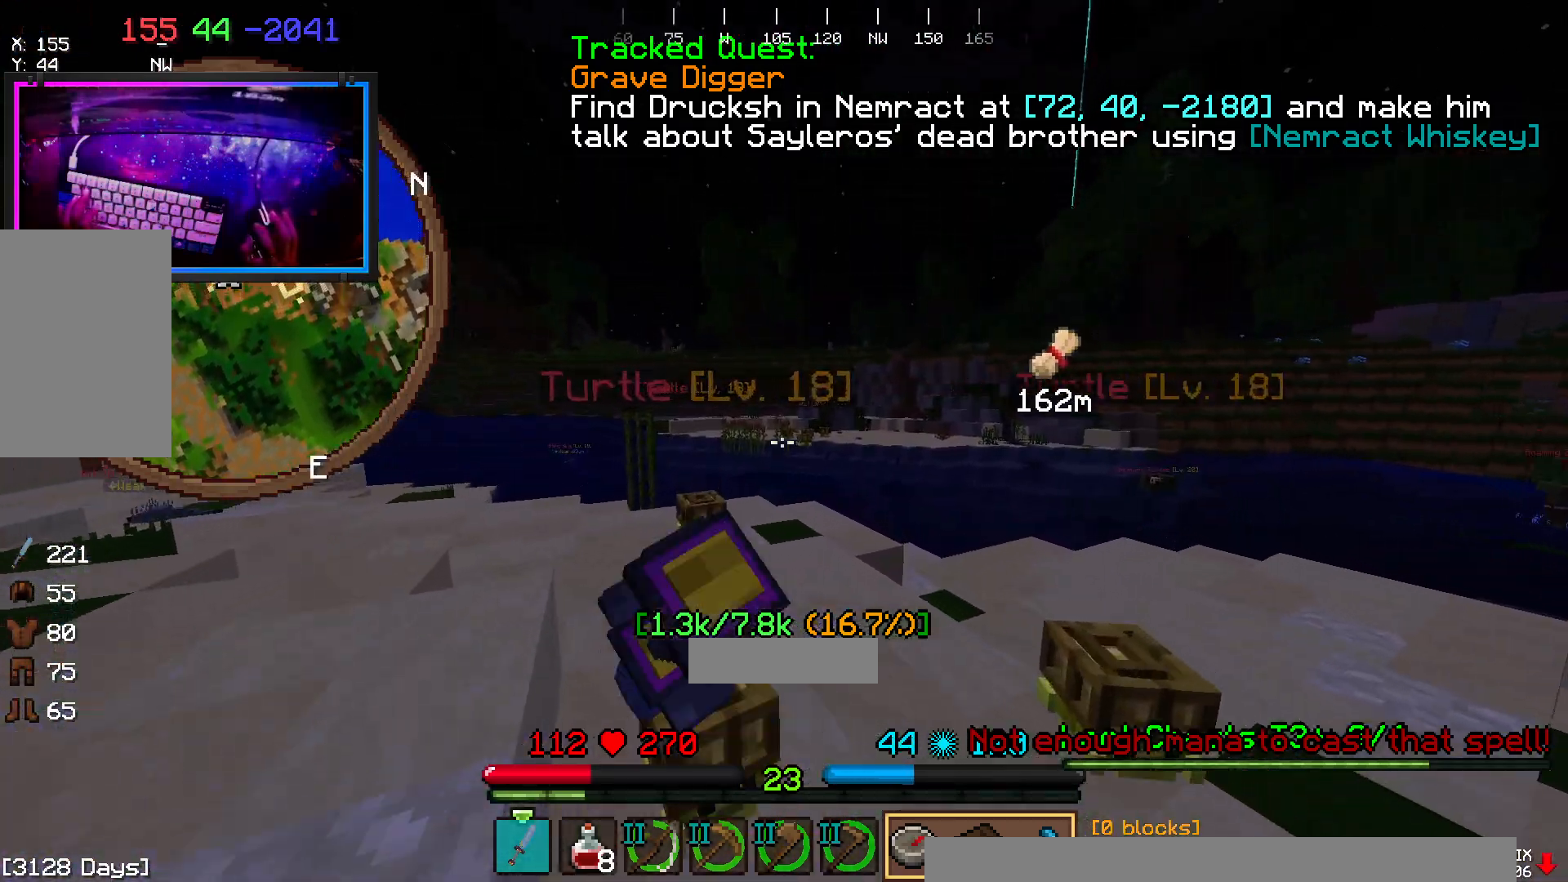
{"keys": ["a", "w"], "mouse": [], "events": [[67, "a", "down"], [67, "mouse_right", "up"]]}
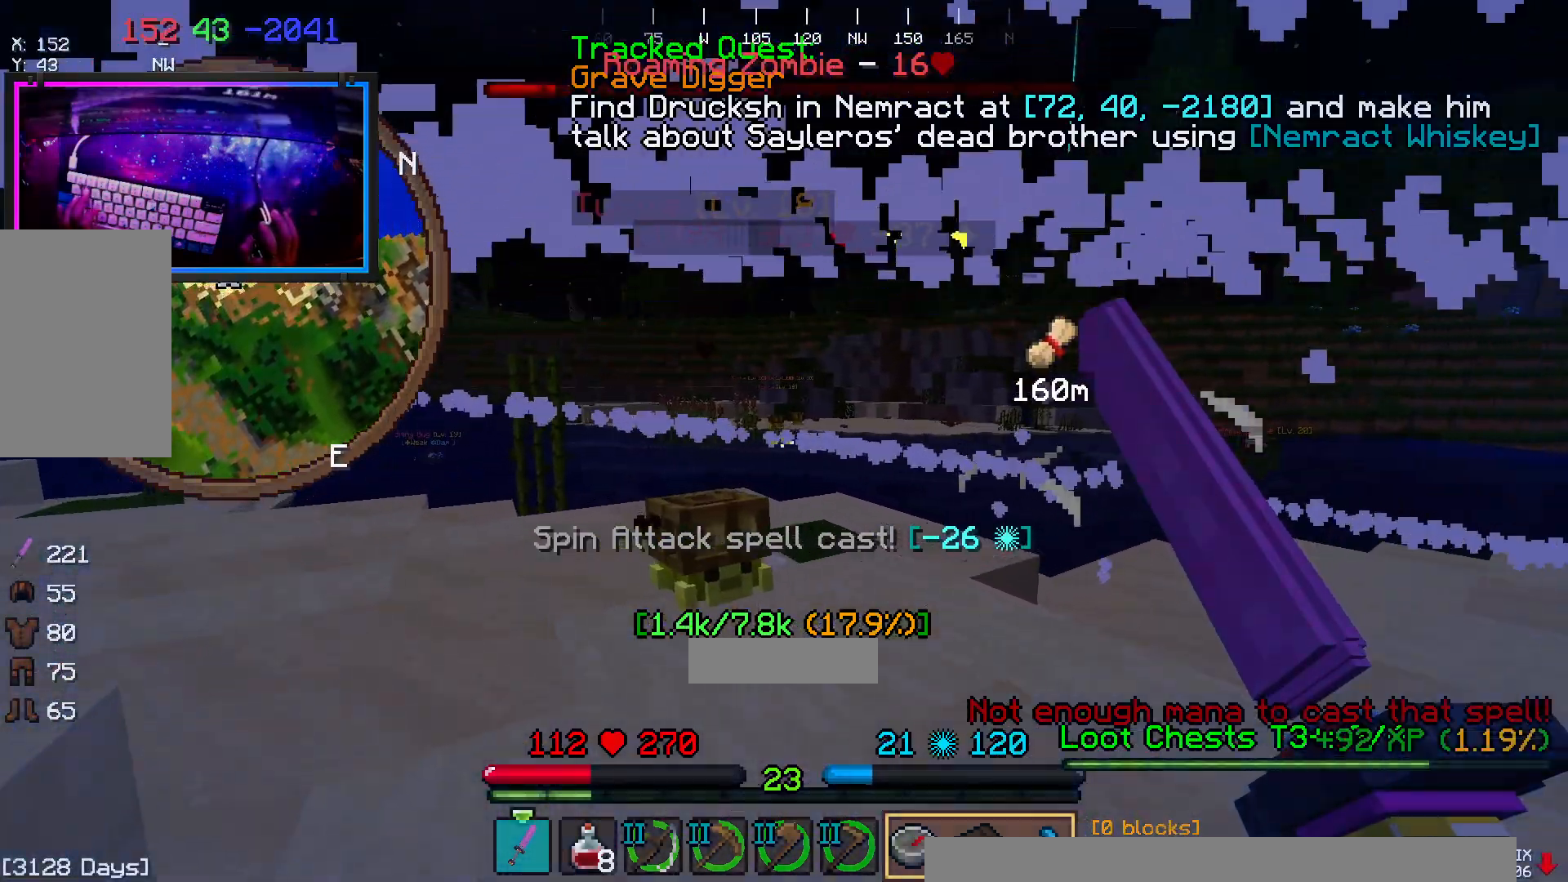
{"keys": ["a", "w"], "mouse": [], "events": [[100, "mouse_left", "down"], [150, "a", "up"], [300, "mouse_left", "up"], [317, "a", "down"]]}
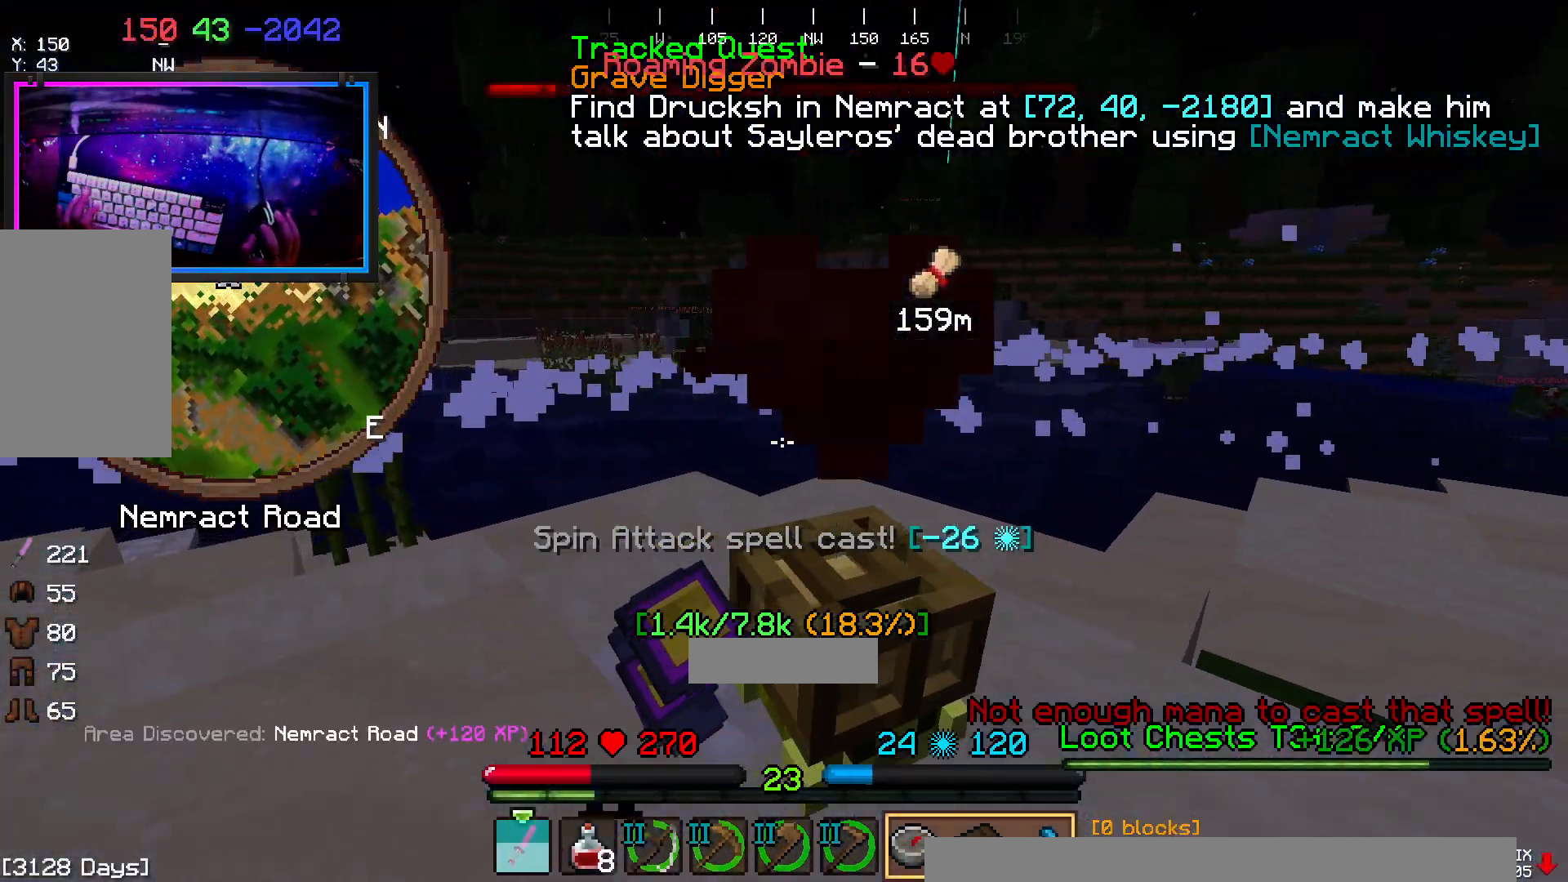
{"keys": ["a", "w"], "mouse": [], "events": [[250, "mouse_left", "down"], [417, "mouse_left", "up"]]}
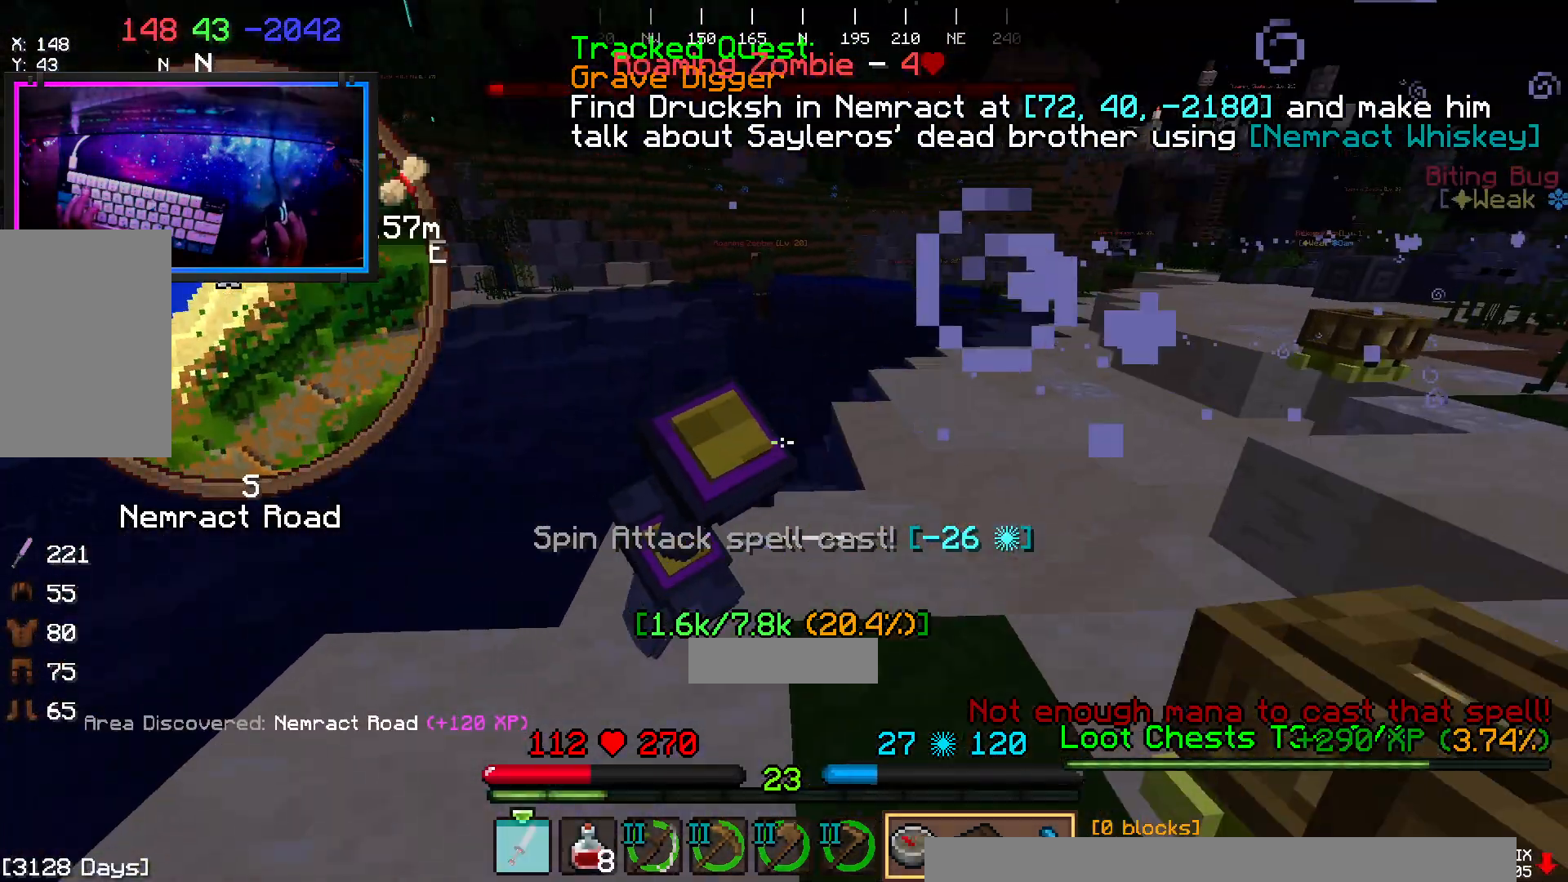
{"keys": ["w"], "mouse": [], "events": [[183, "a", "up"]]}
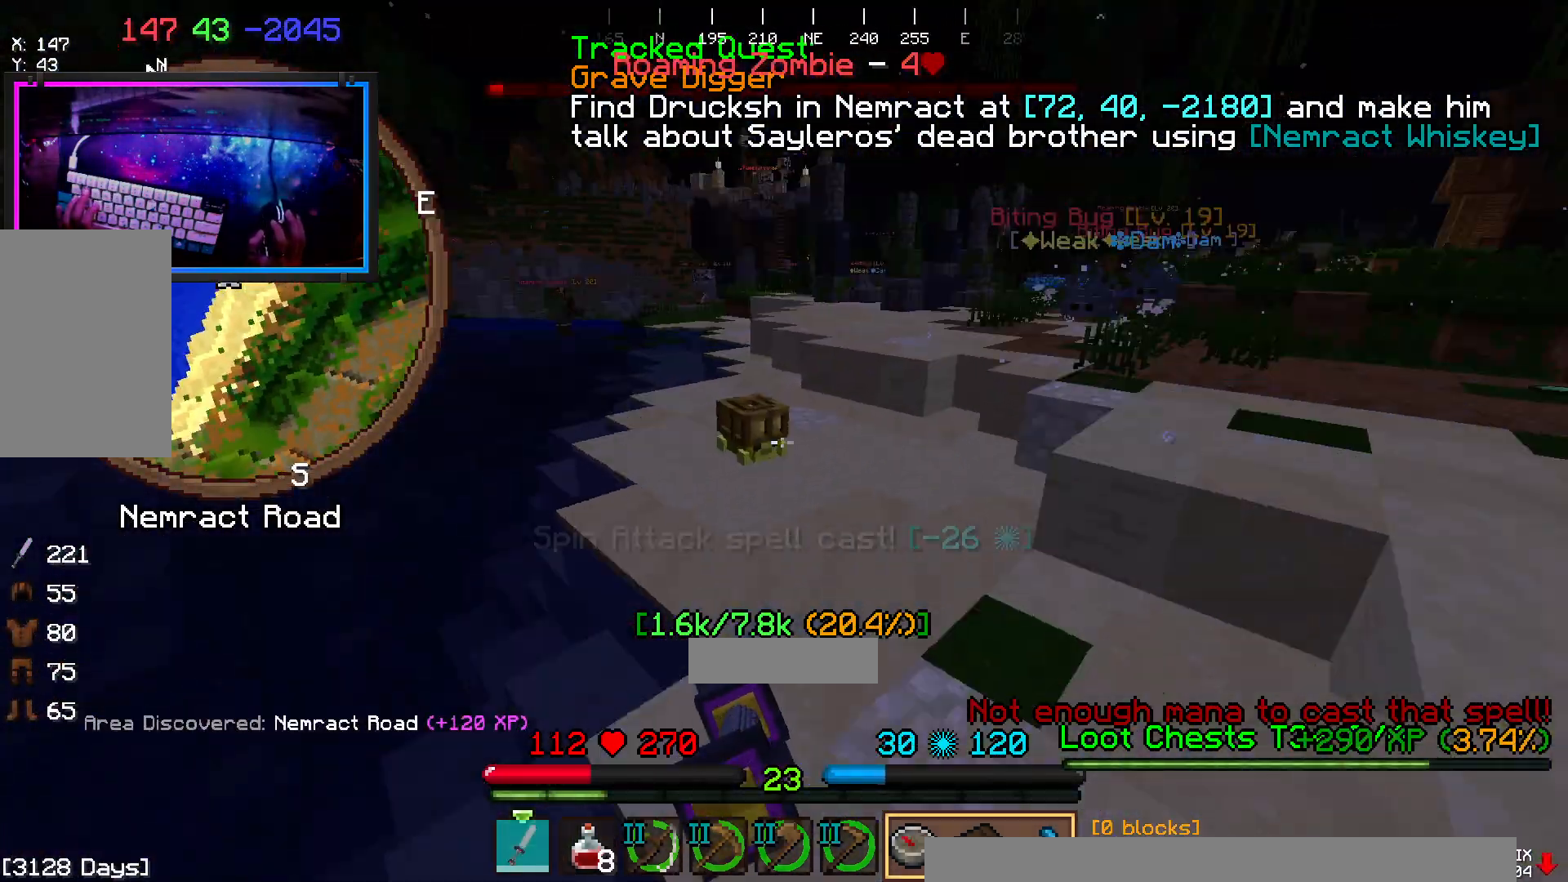
{"keys": ["d", "w"], "mouse": []}
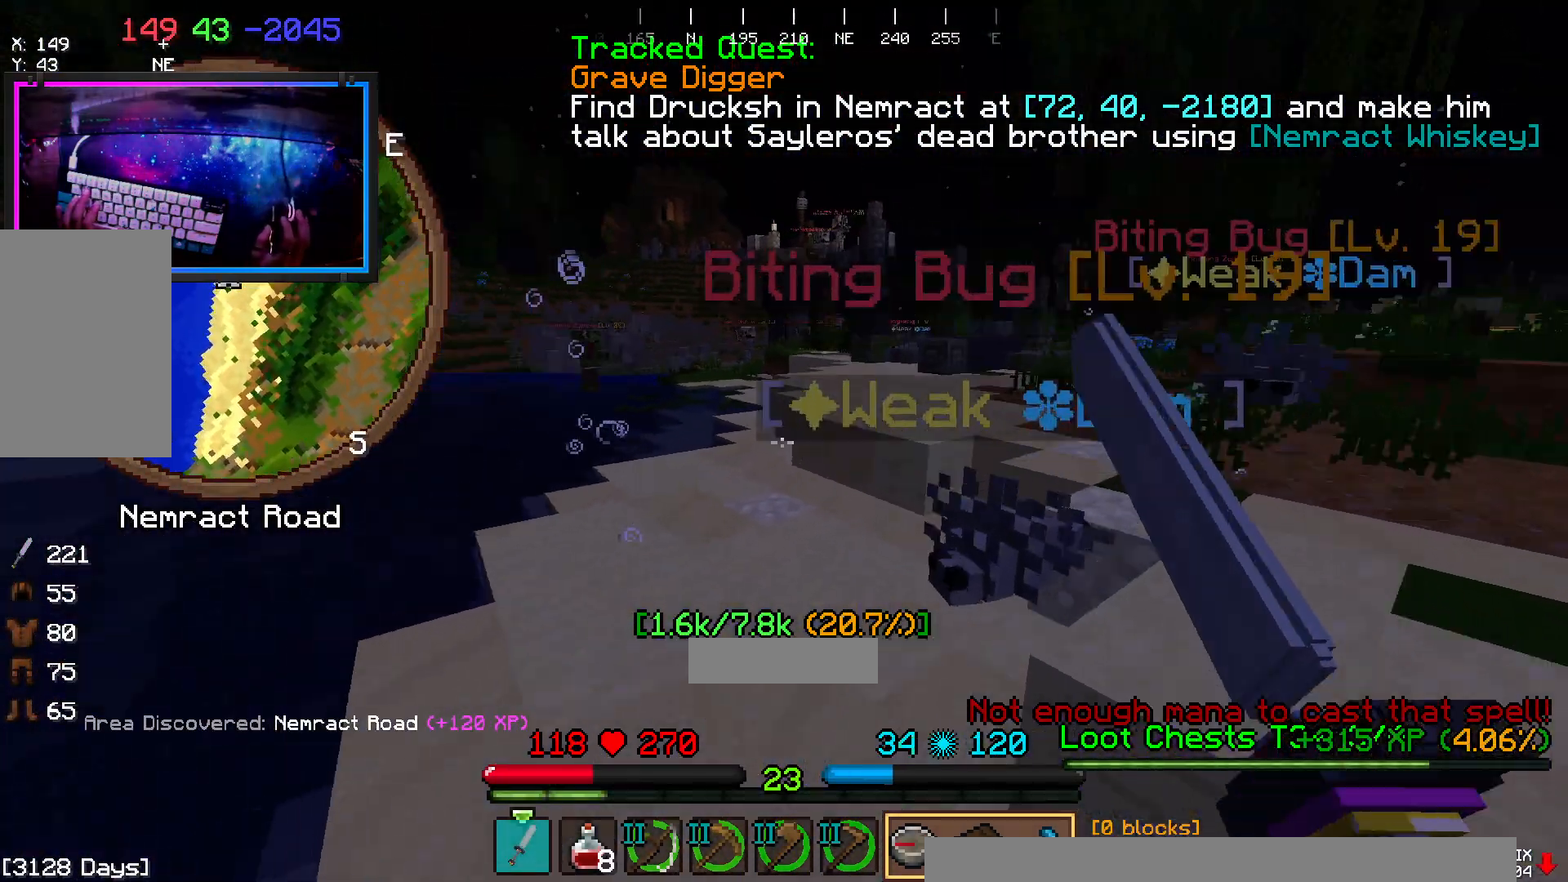
{"keys": ["w"], "mouse": [], "events": [[217, "d", "up"], [267, "mouse_left", "down"], [433, "mouse_left", "up"]]}
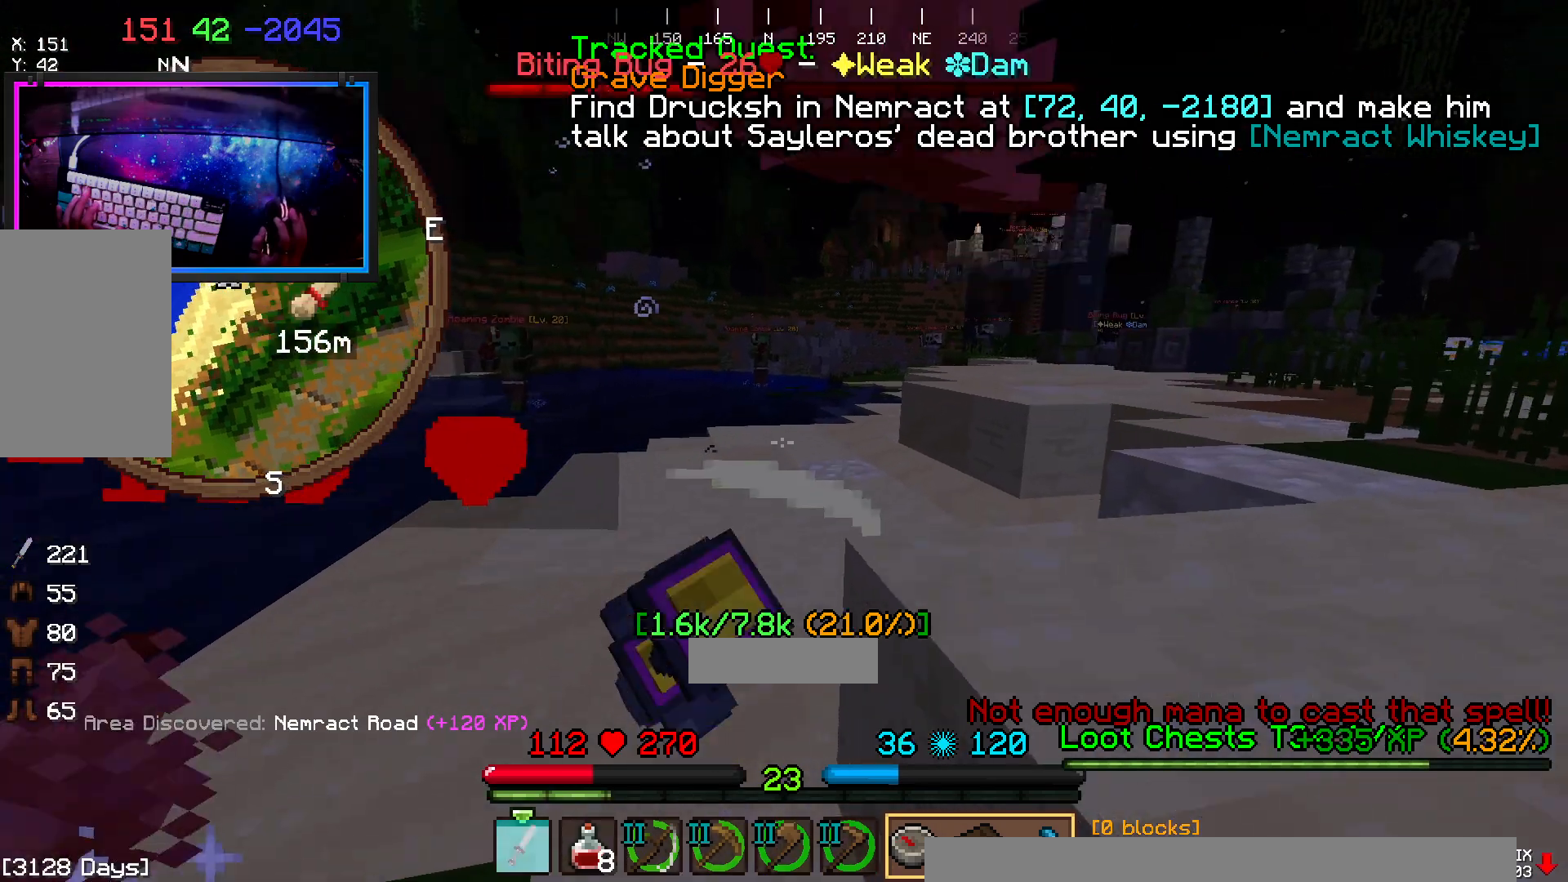
{"keys": ["d", "w"], "mouse": ["left"], "events": [[417, "mouse_left", "down"], [467, "d", "down"]]}